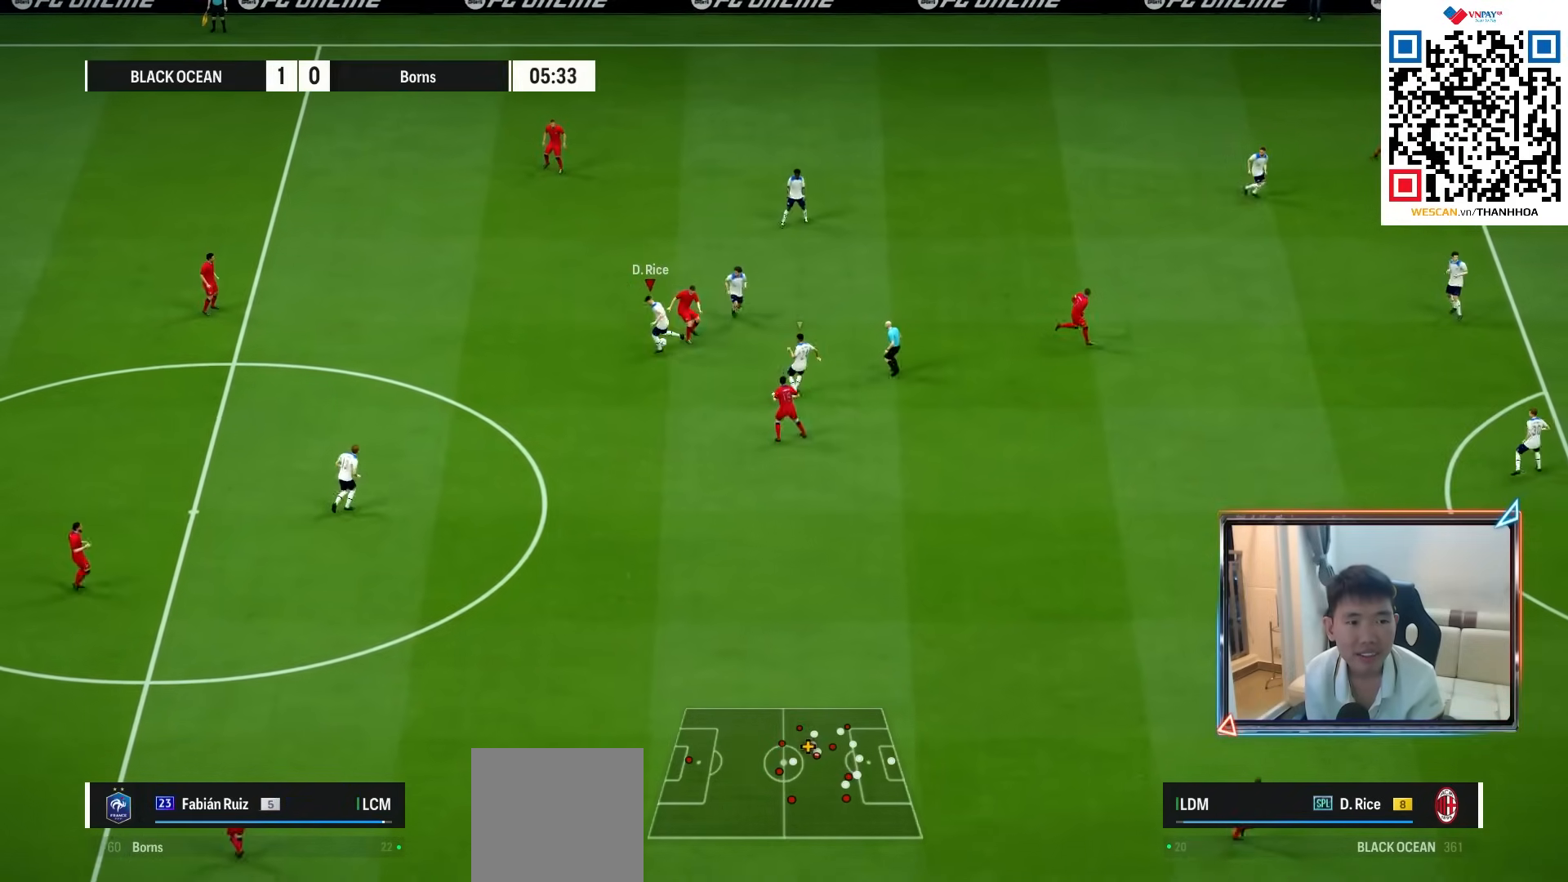
Gameplay with a controller (PlayStation layout); each line is a JSON object with the inputs held at the frame after it. "events" lists button and stick changes between this image and that frame as [ms after this image, input, new state], when the widget could be followed in between. Not read: L3 R3.
{"buttons": ["R1"], "left_stick": "down-left", "right_stick": "center", "events": [[300, "R2", "up"], [317, "left_stick", "down-left"]]}
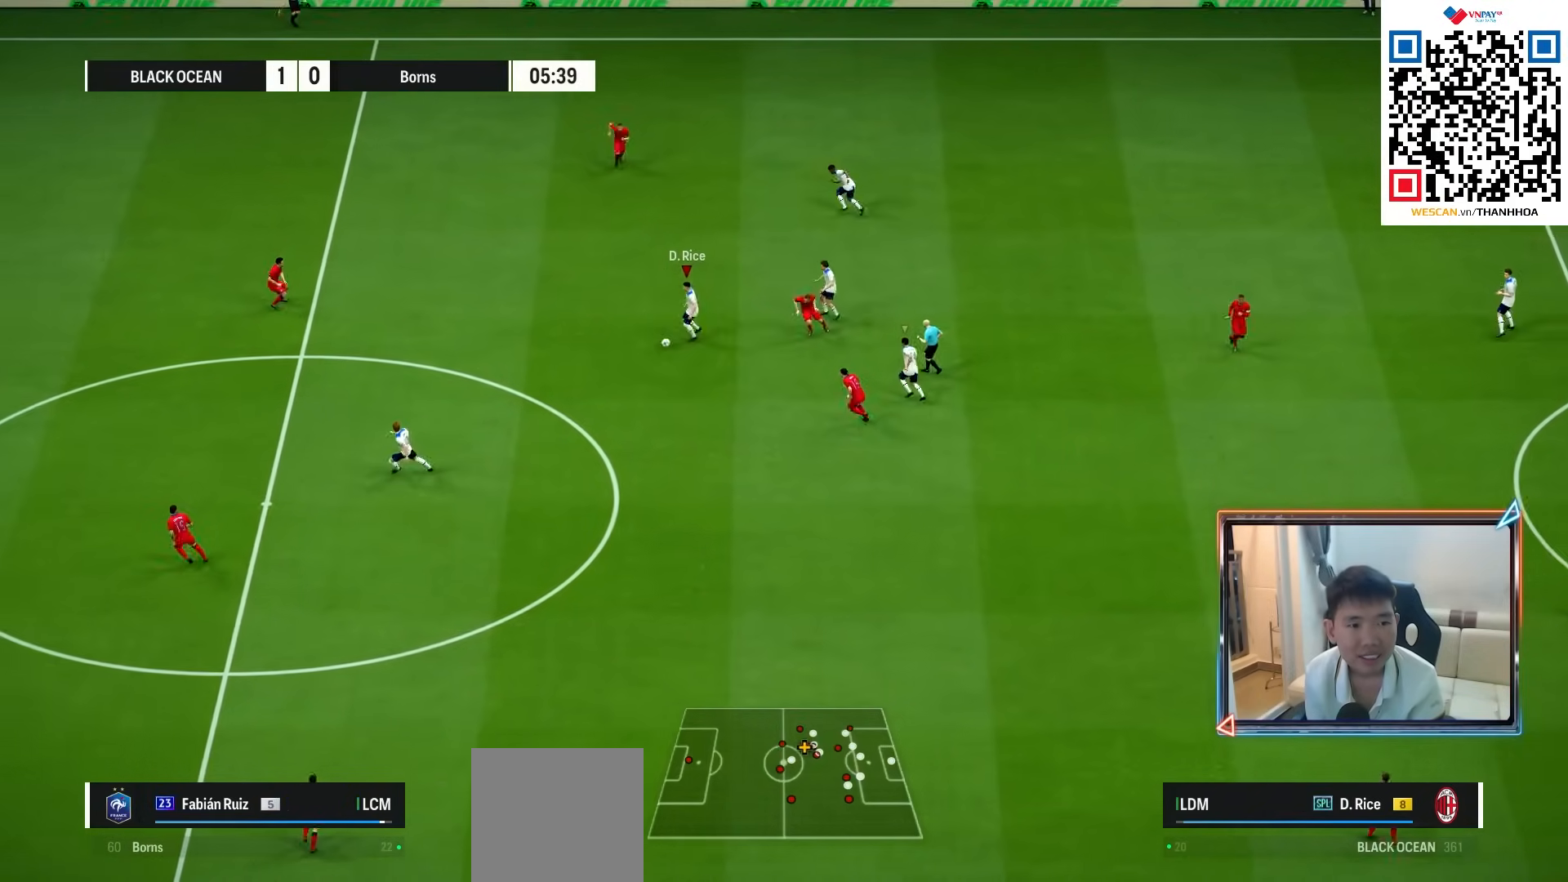
{"buttons": [], "left_stick": "down-left", "right_stick": "center", "events": [[33, "R1", "up"], [217, "L1", "down"], [283, "L1", "up"]]}
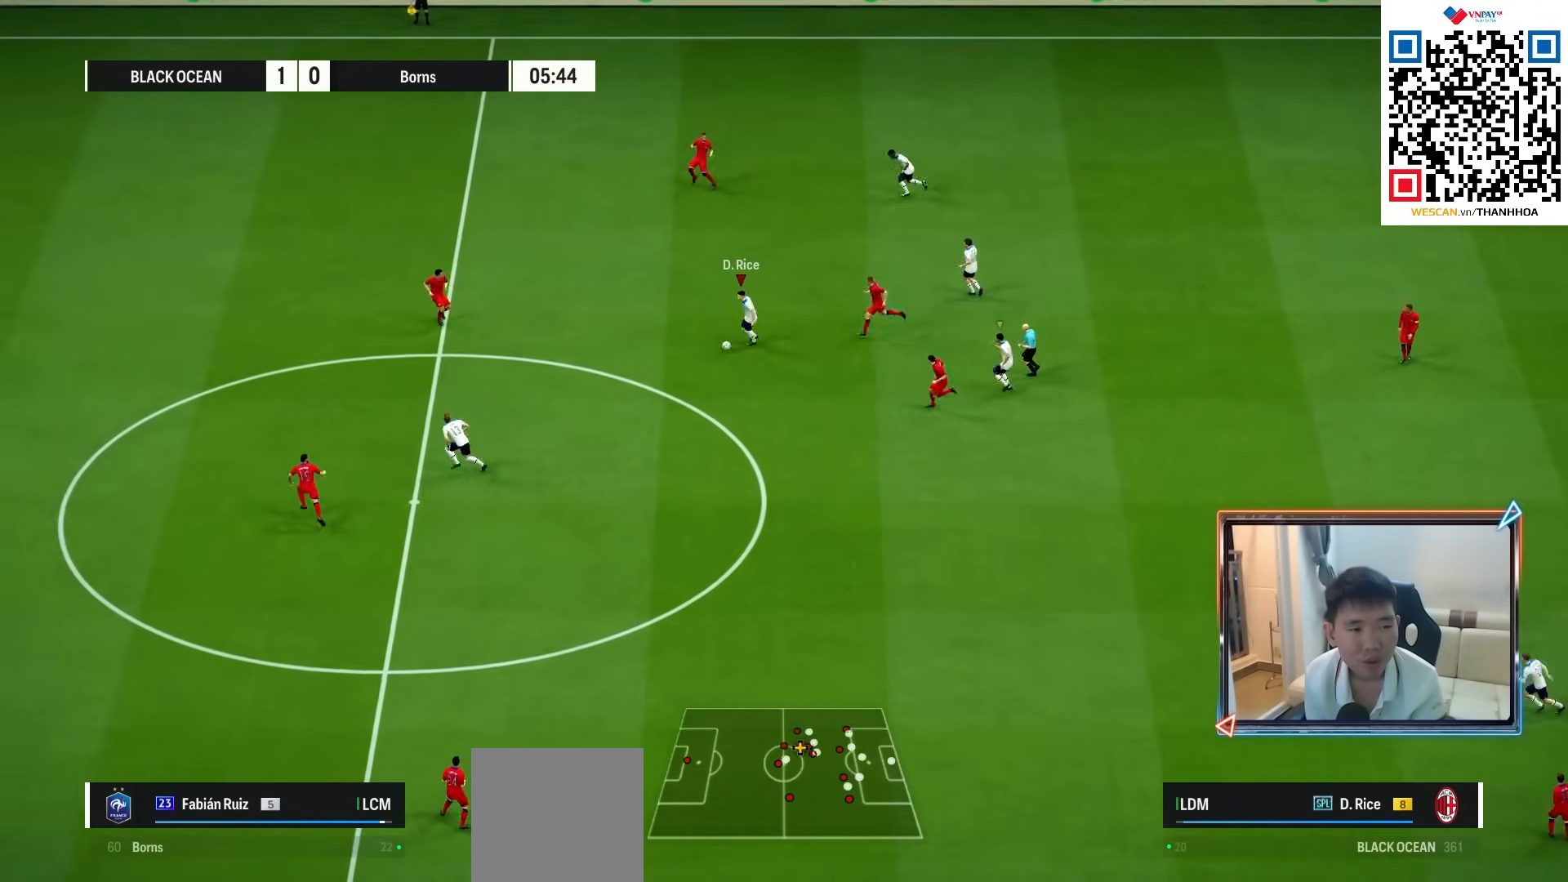
{"buttons": [], "left_stick": "down", "right_stick": "center", "events": [[117, "left_stick", "down"], [250, "CROSS", "down"], [300, "CROSS", "up"]]}
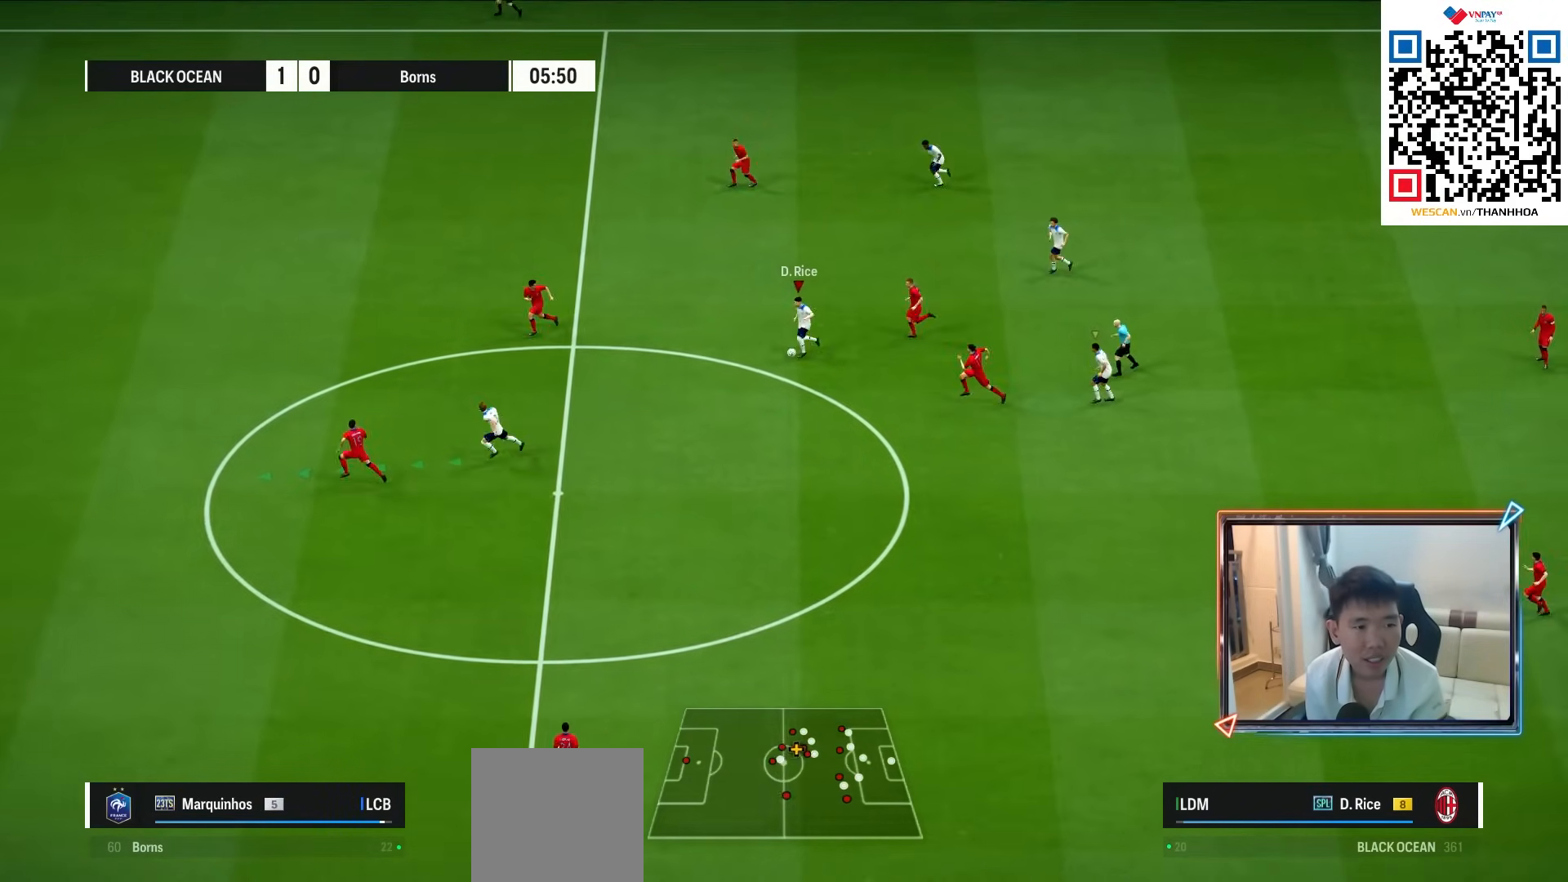
{"buttons": [], "left_stick": "left", "right_stick": "center", "events": [[183, "left_stick", "down-left"], [317, "left_stick", "left"], [350, "R1", "down"], [433, "R1", "up"]]}
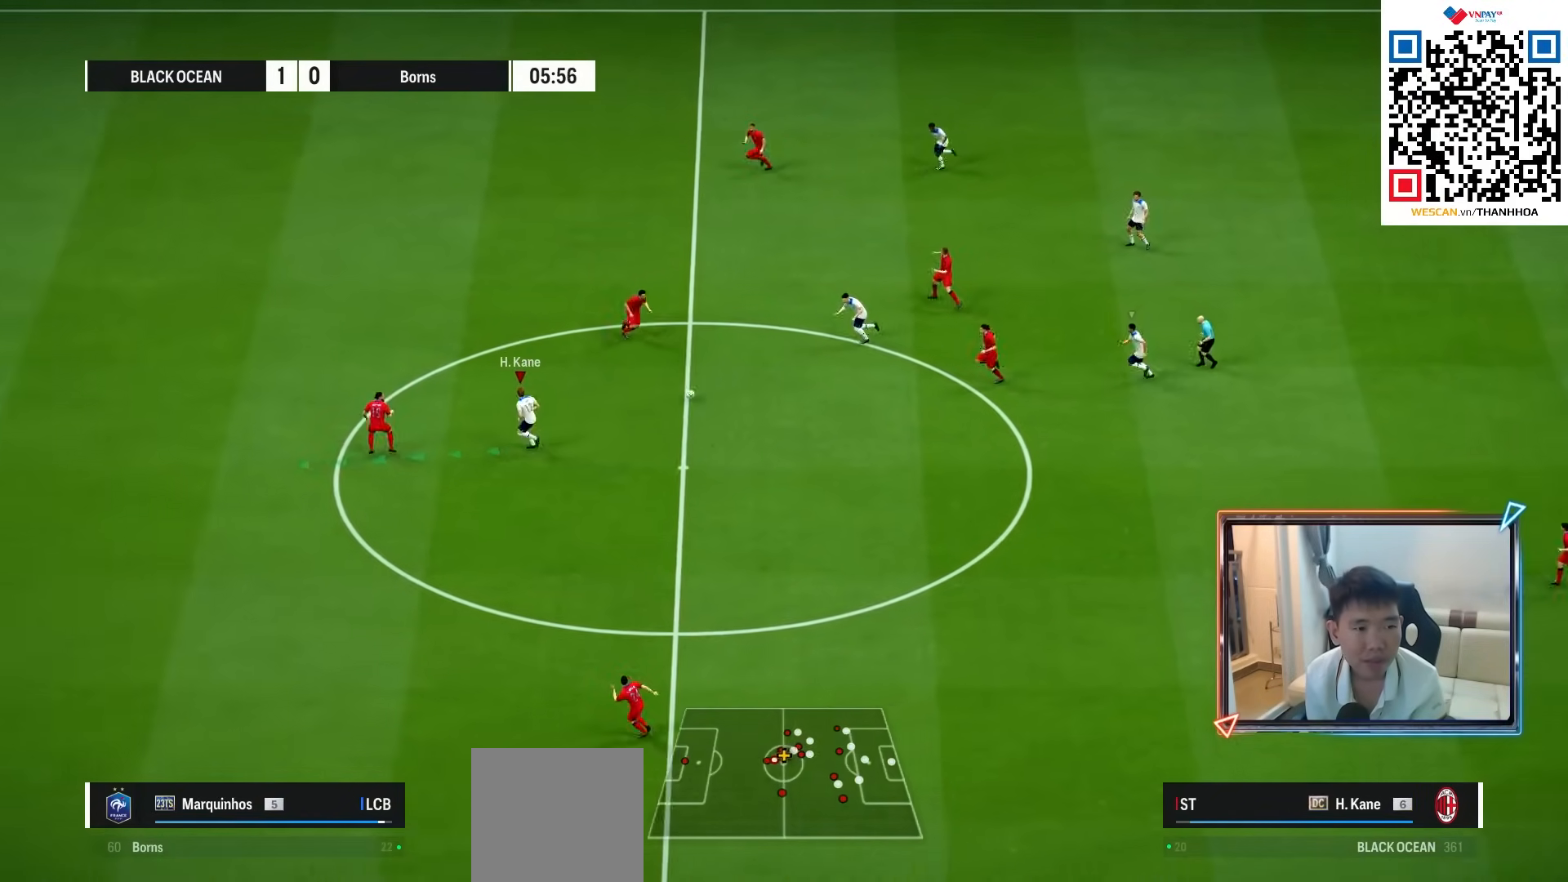
{"buttons": ["R1"], "left_stick": "left", "right_stick": "center", "events": [[17, "R1", "down"], [83, "R1", "up"], [150, "R1", "down"]]}
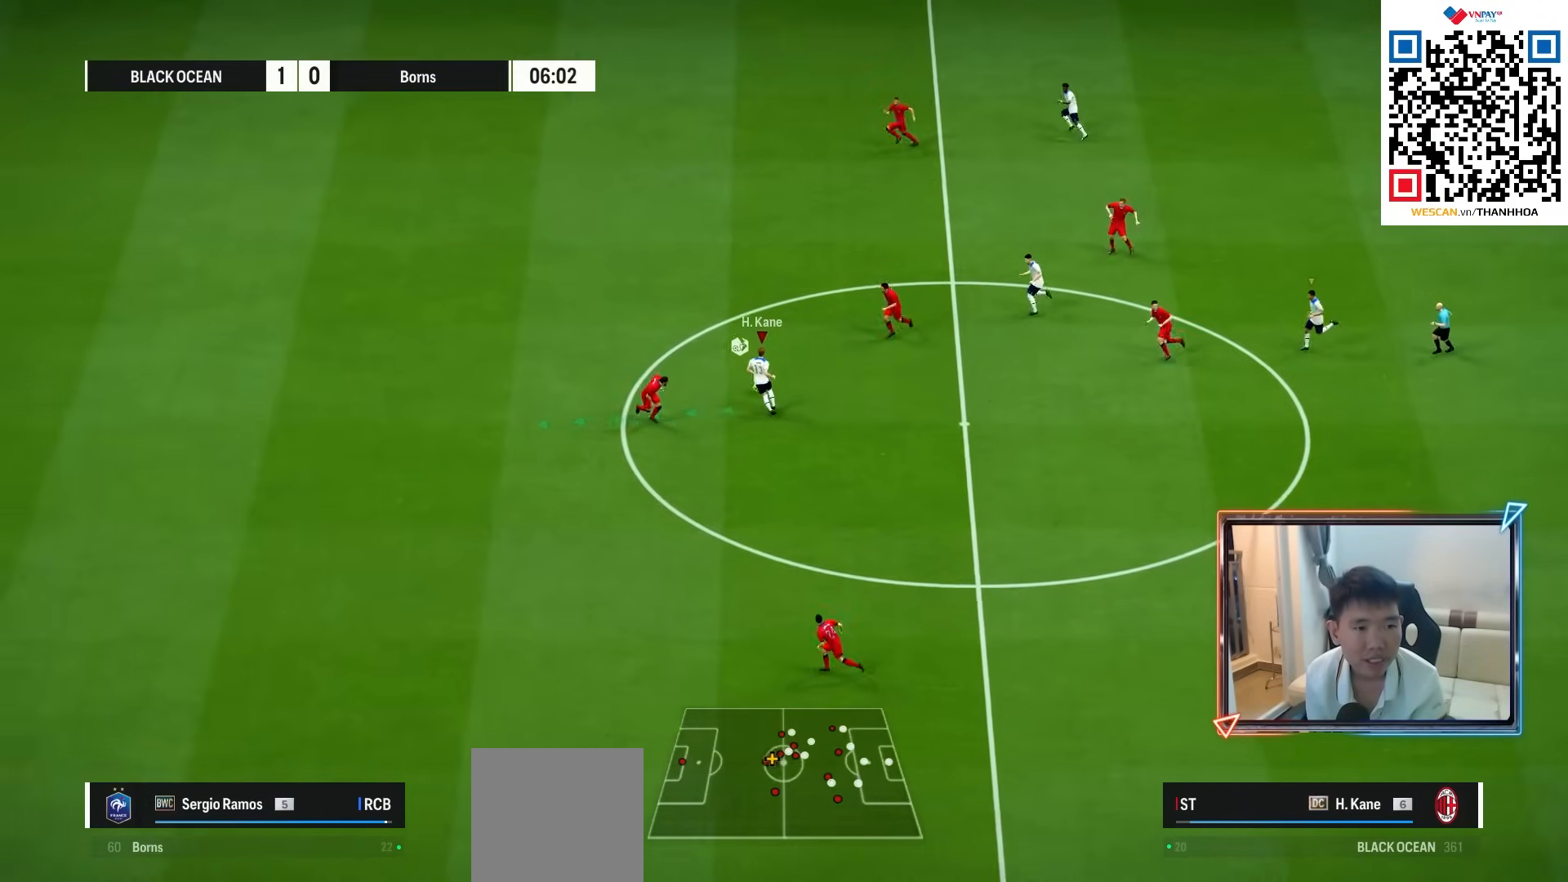
{"buttons": ["R1"], "left_stick": "left", "right_stick": "center", "events": []}
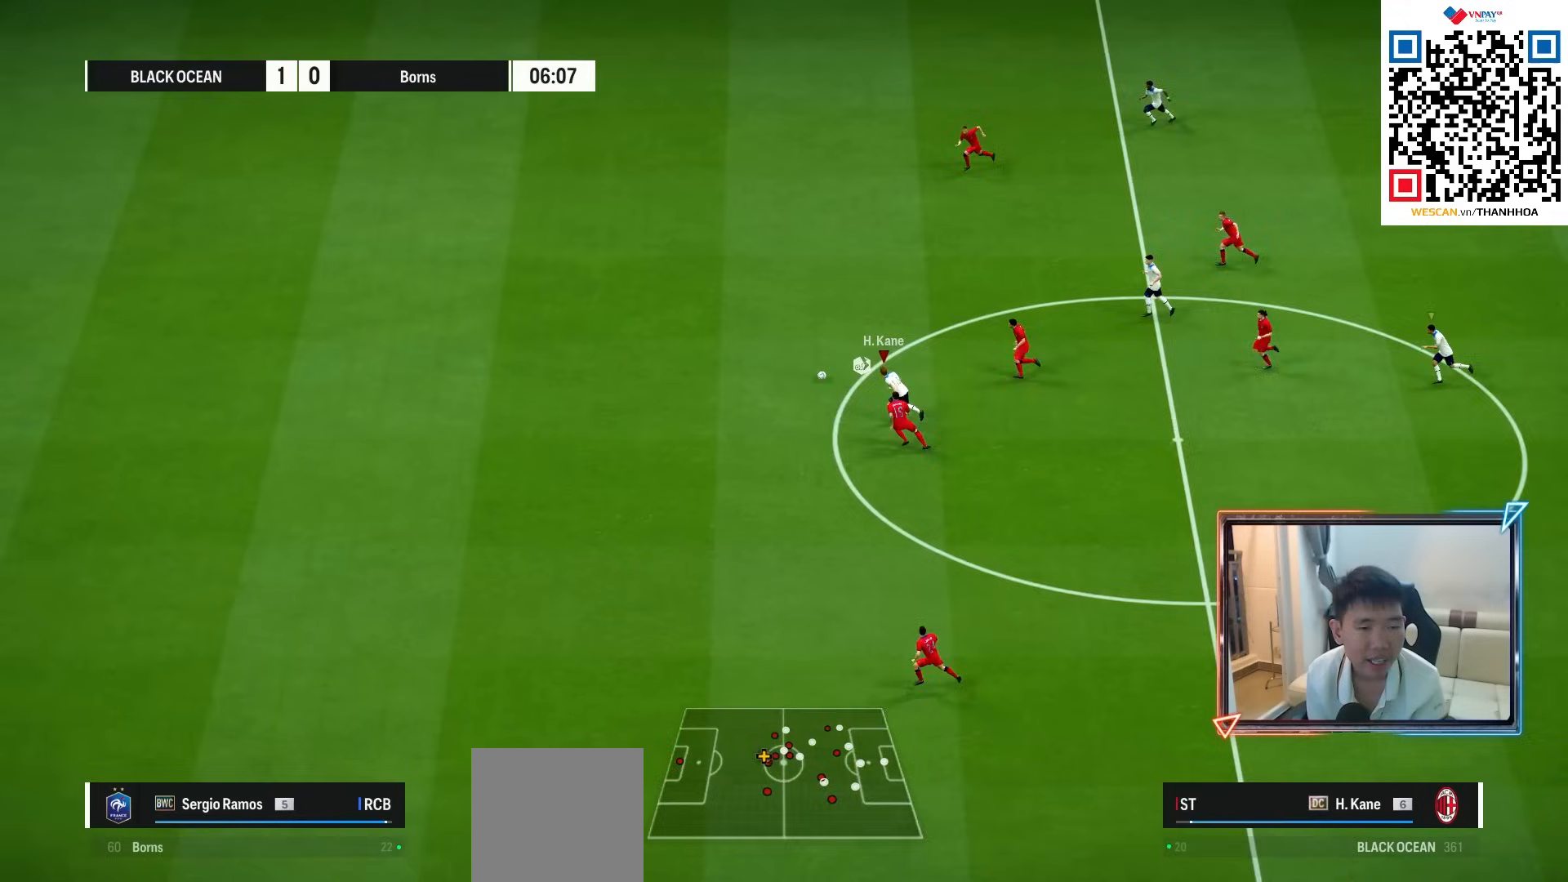
{"buttons": ["R1"], "left_stick": "left", "right_stick": "center", "events": []}
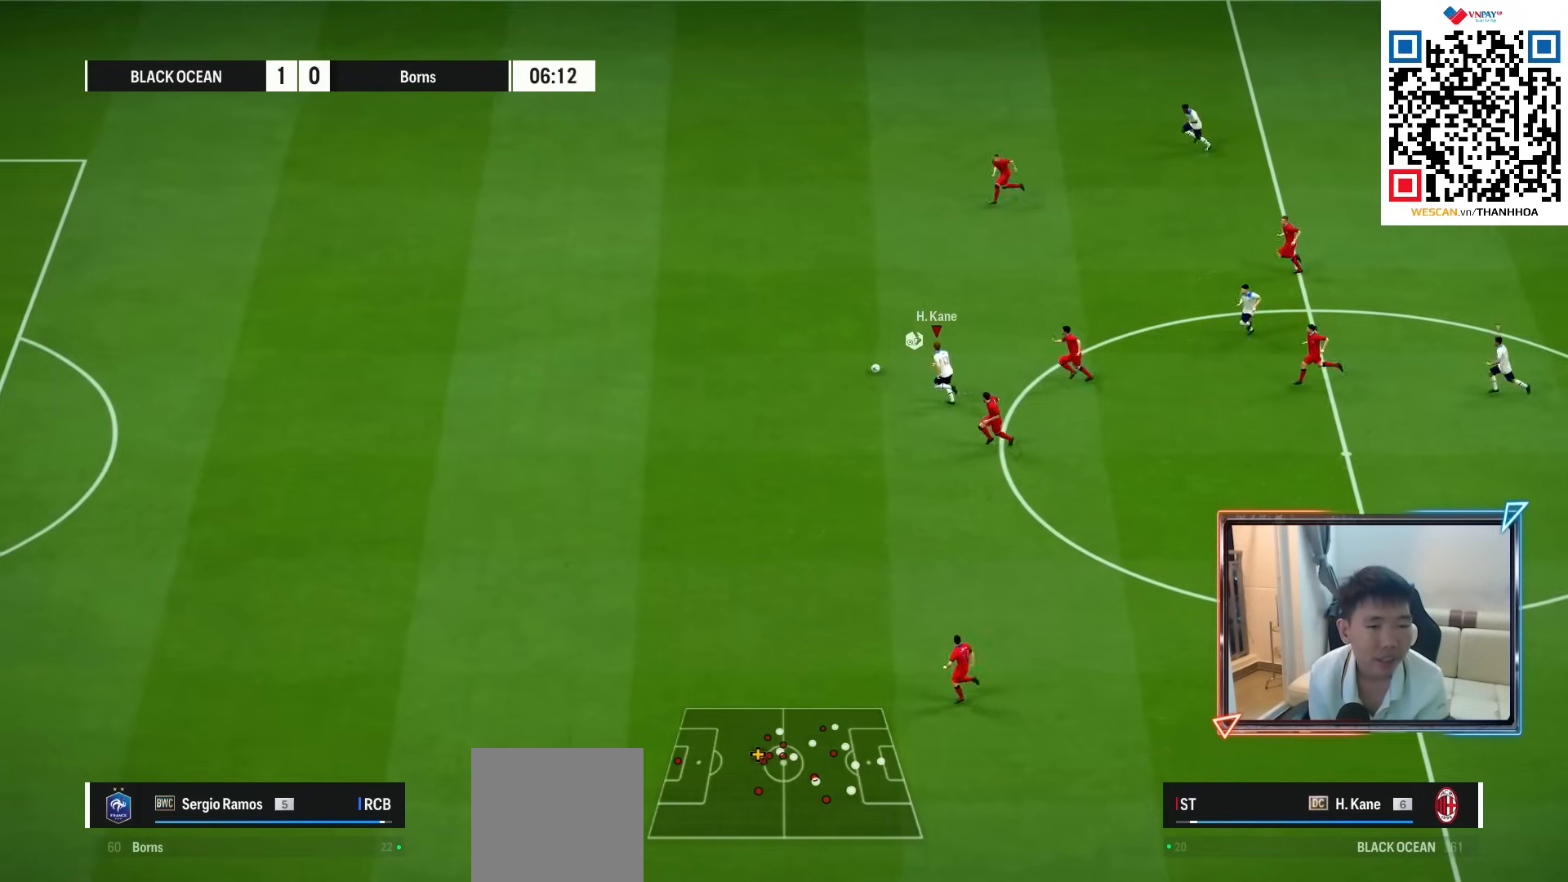
{"buttons": ["R1"], "left_stick": "left", "right_stick": "center", "events": []}
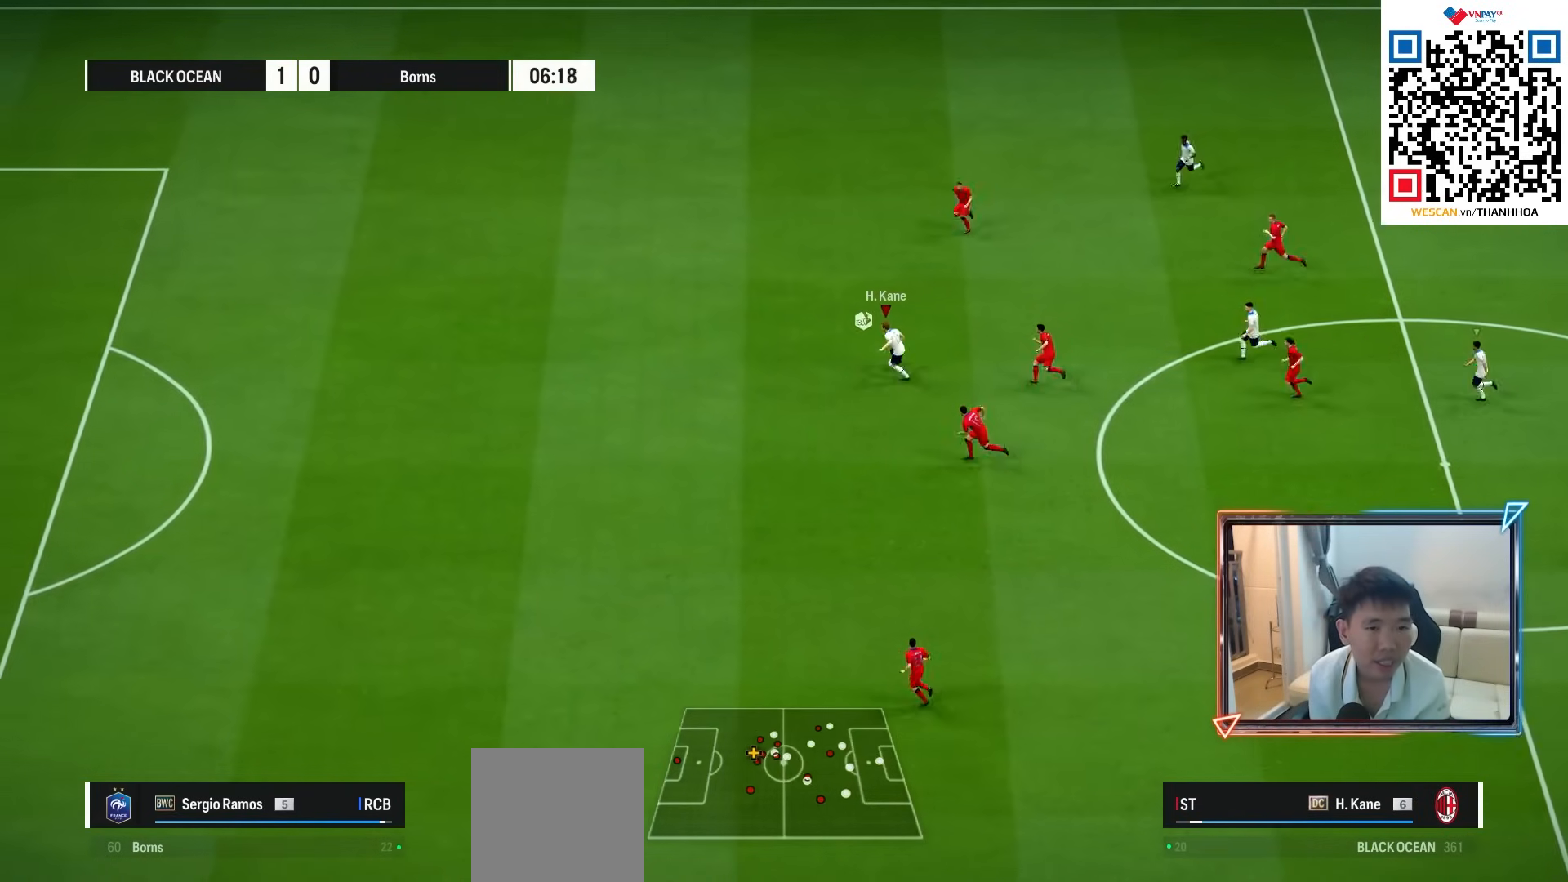
{"buttons": ["R1"], "left_stick": "left", "right_stick": "center", "events": []}
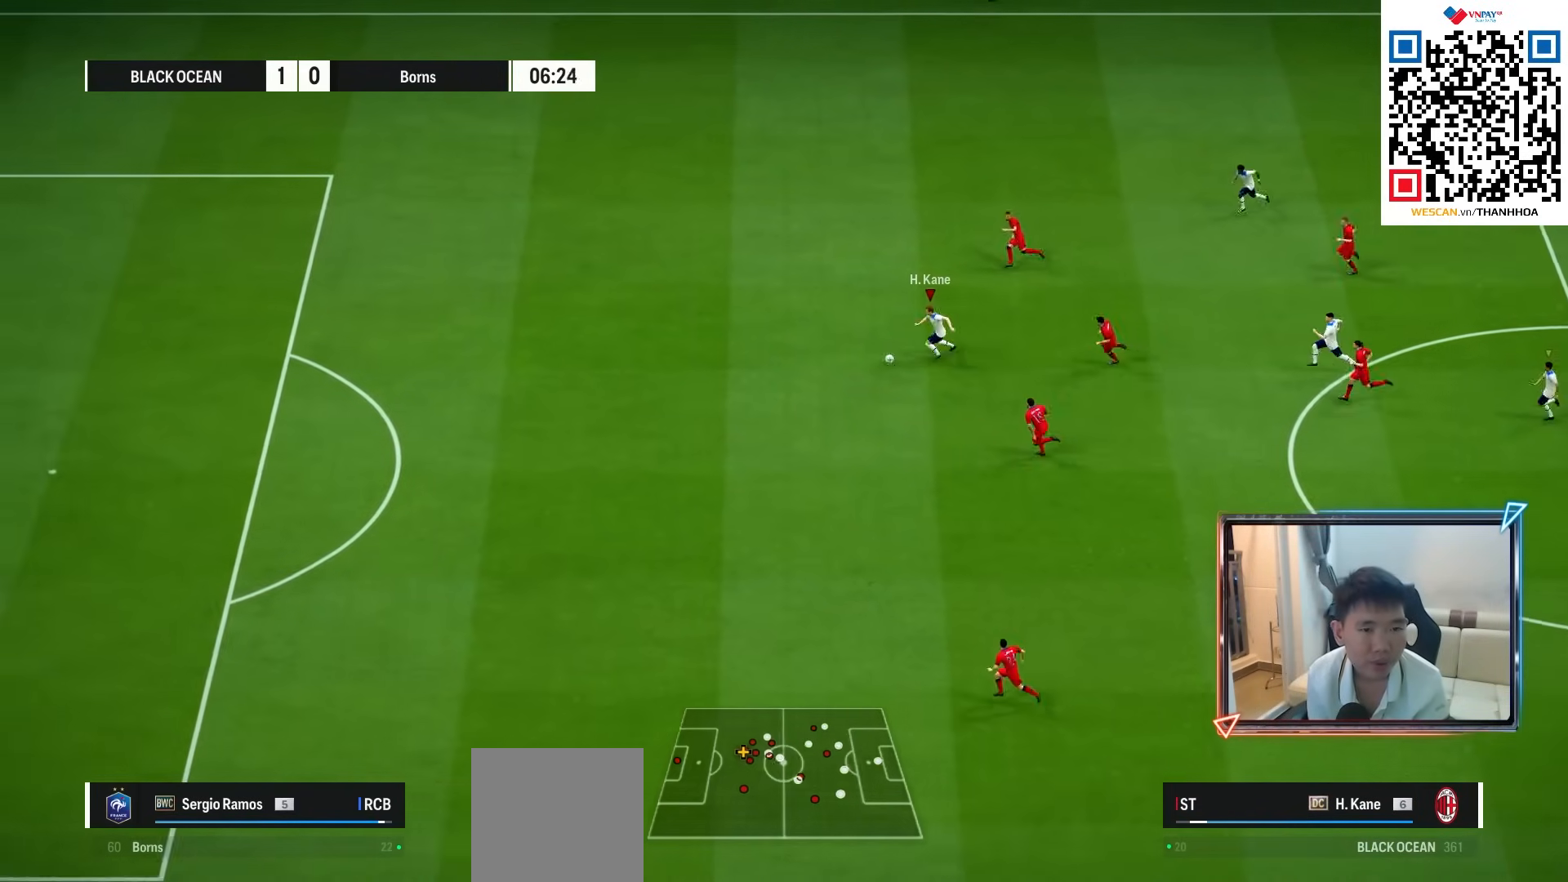
{"buttons": ["R1"], "left_stick": "left", "right_stick": "center", "events": []}
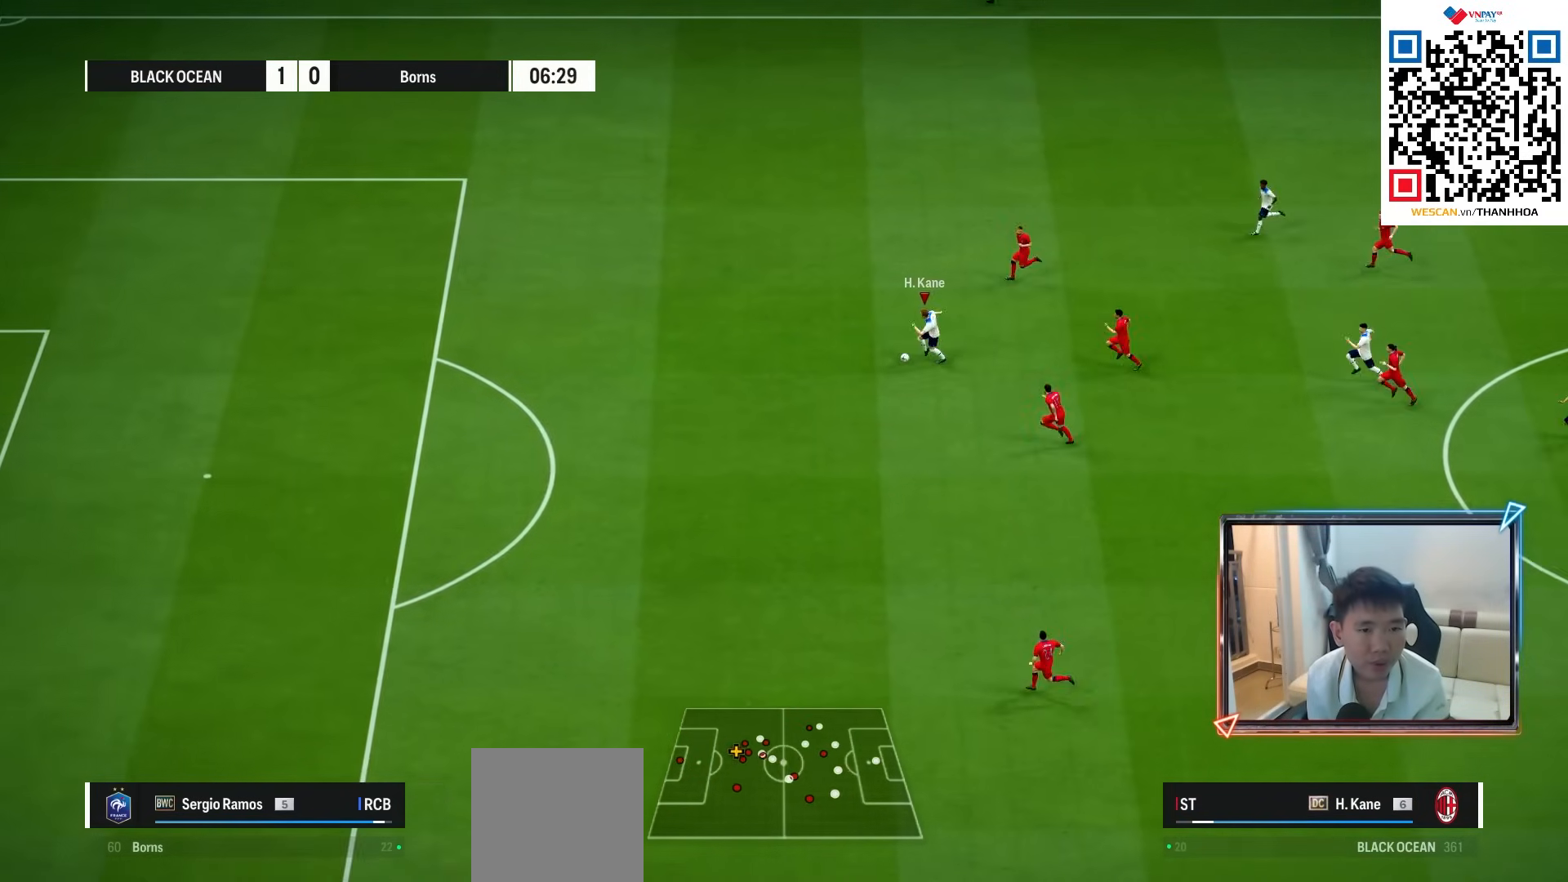
{"buttons": ["R1"], "left_stick": "left", "right_stick": "center", "events": []}
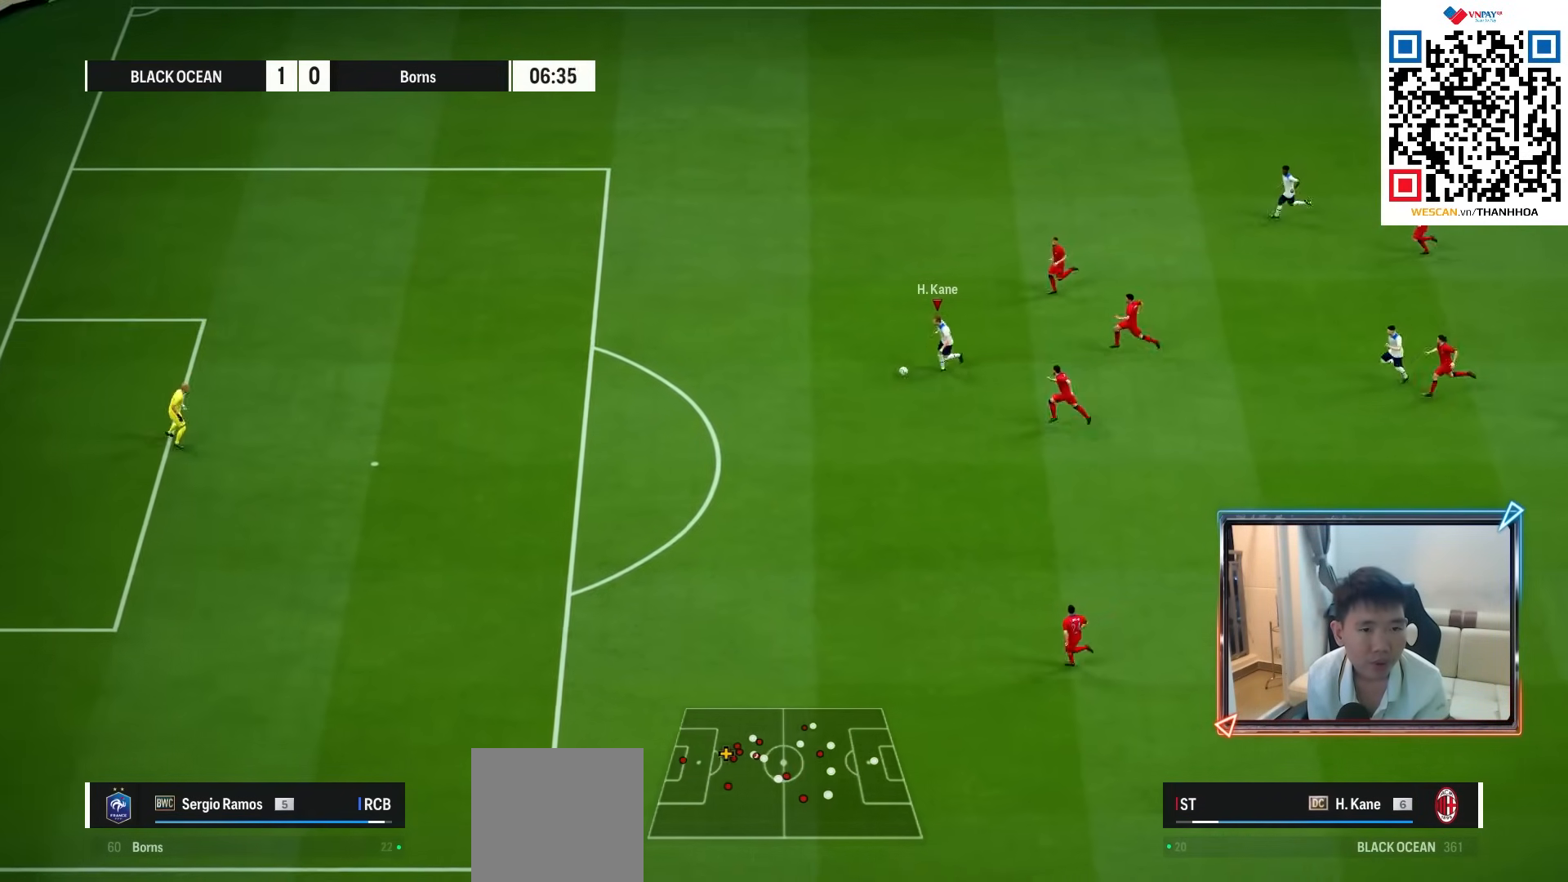
{"buttons": ["R1"], "left_stick": "down-left", "right_stick": "center", "events": [[333, "left_stick", "down-left"]]}
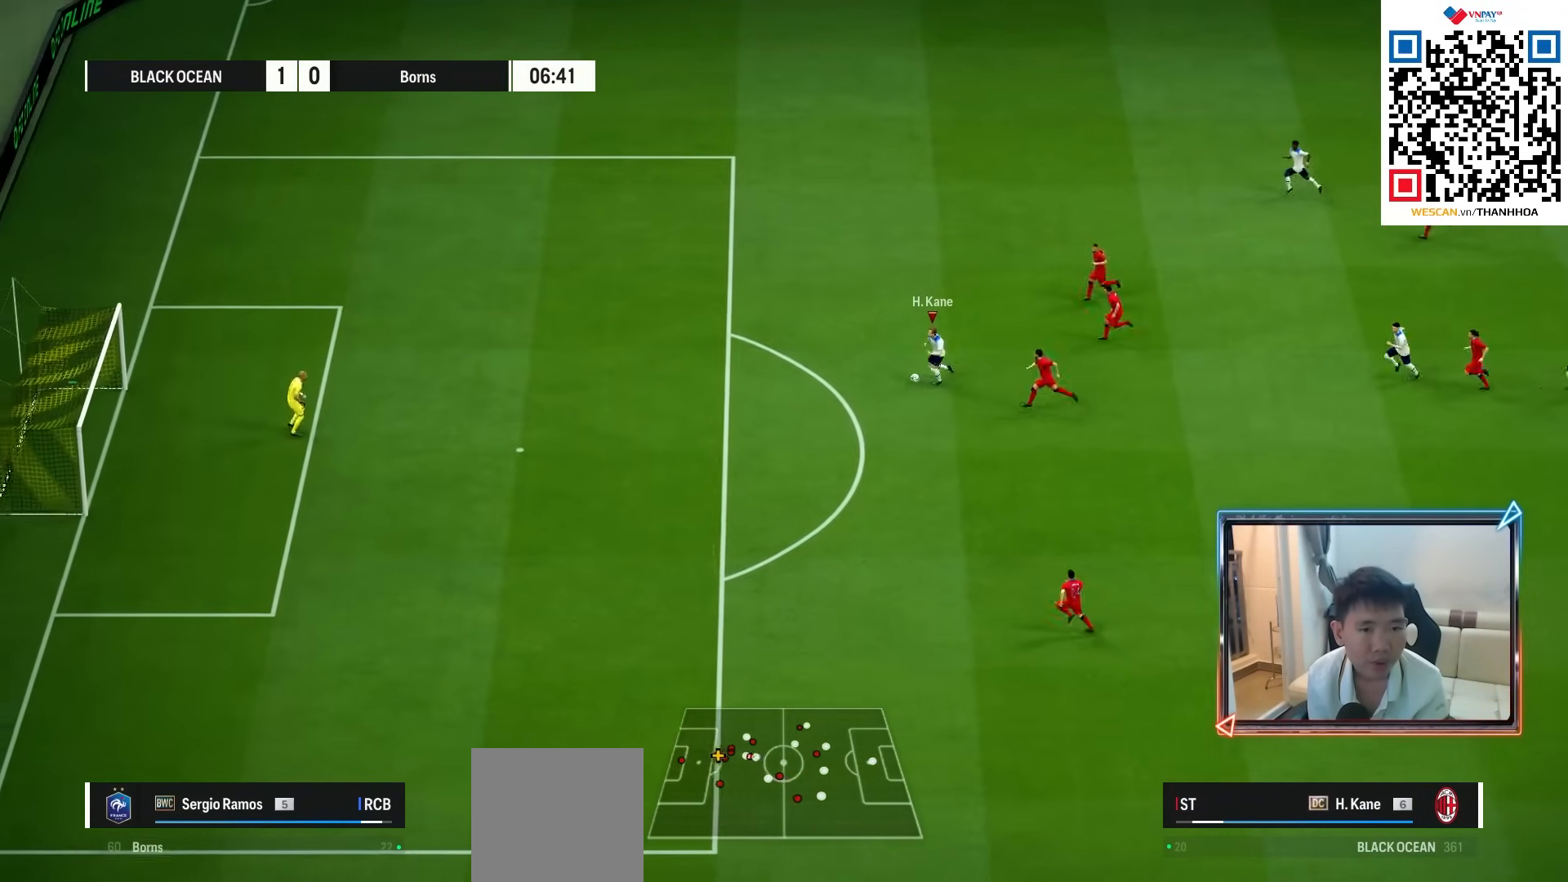
{"buttons": ["SQUARE"], "left_stick": "down-left", "right_stick": "center", "events": [[400, "R1", "up"], [500, "SQUARE", "down"]]}
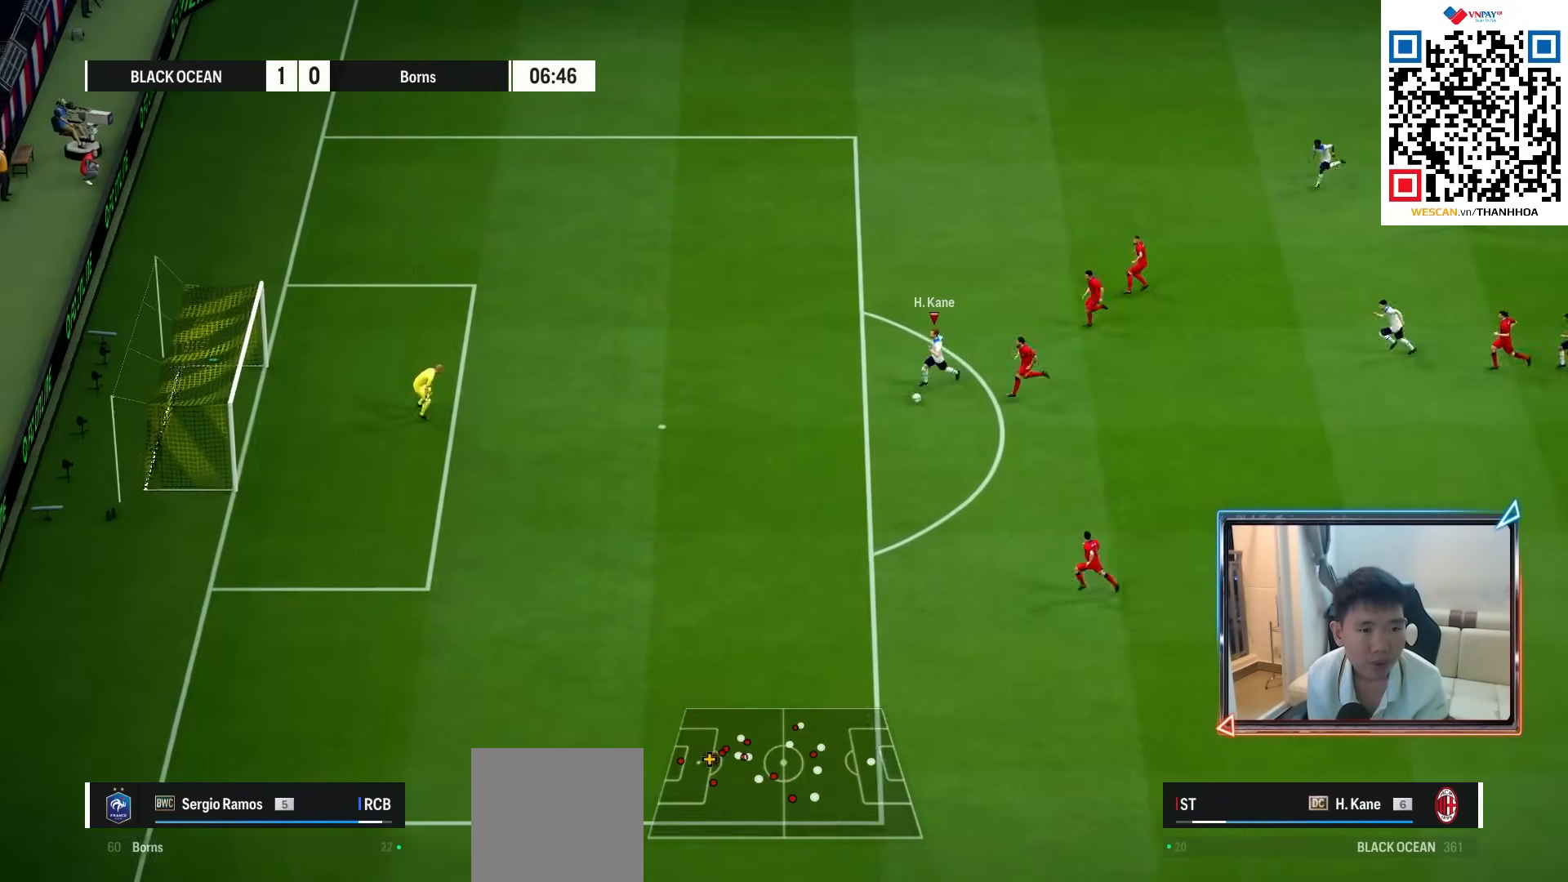
{"buttons": [], "left_stick": "up", "right_stick": "center", "events": [[50, "left_stick", "up-left"], [233, "SQUARE", "up"], [283, "left_stick", "up"], [300, "SQUARE", "down"], [417, "SQUARE", "up"]]}
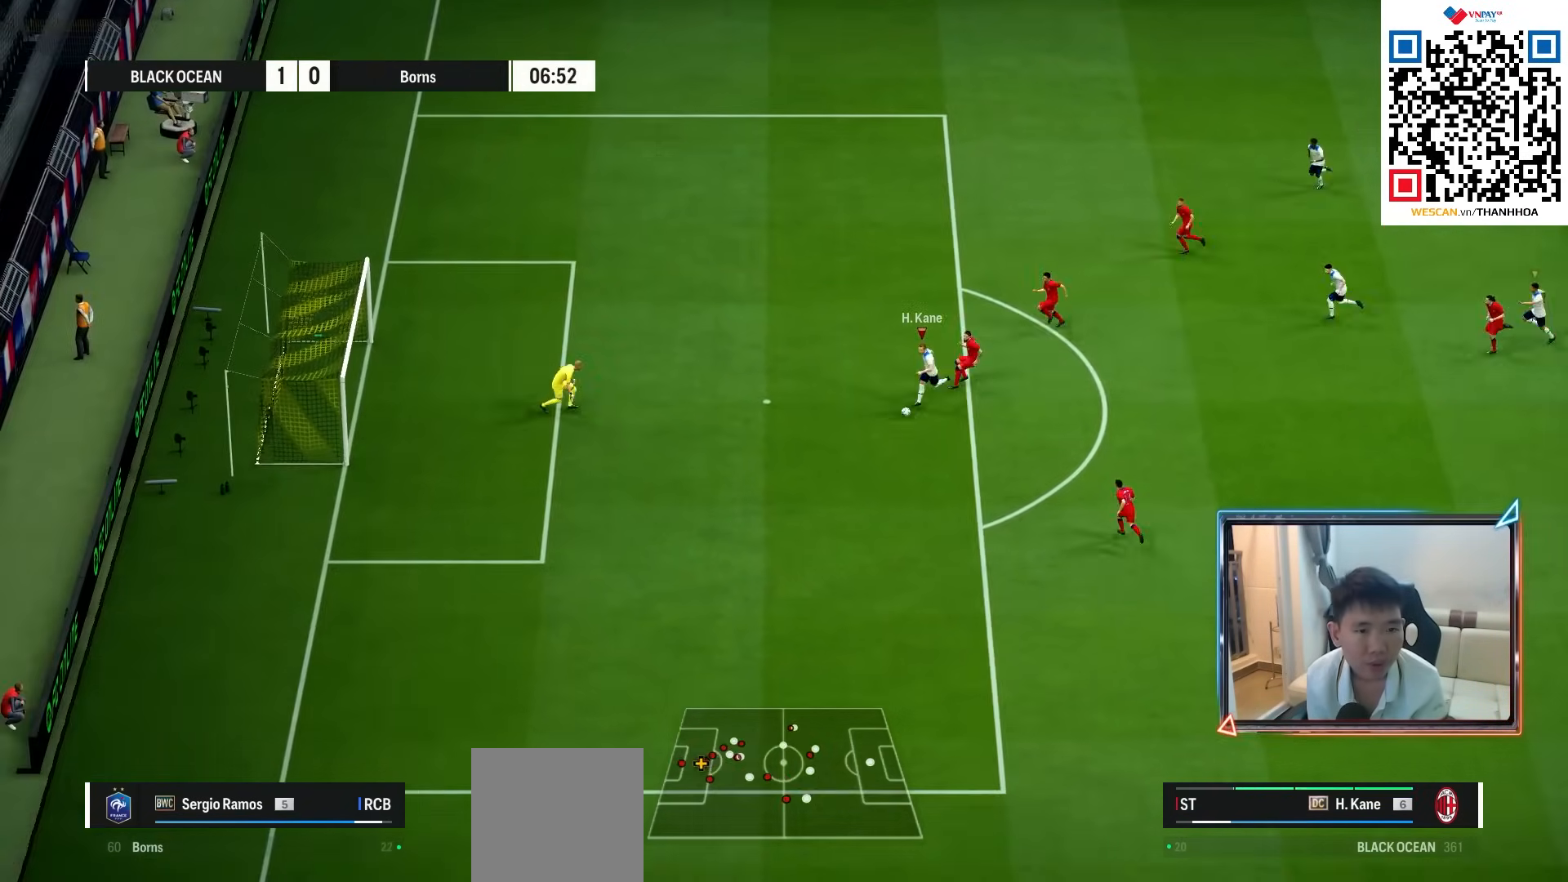
{"buttons": [], "left_stick": "up", "right_stick": "center", "events": []}
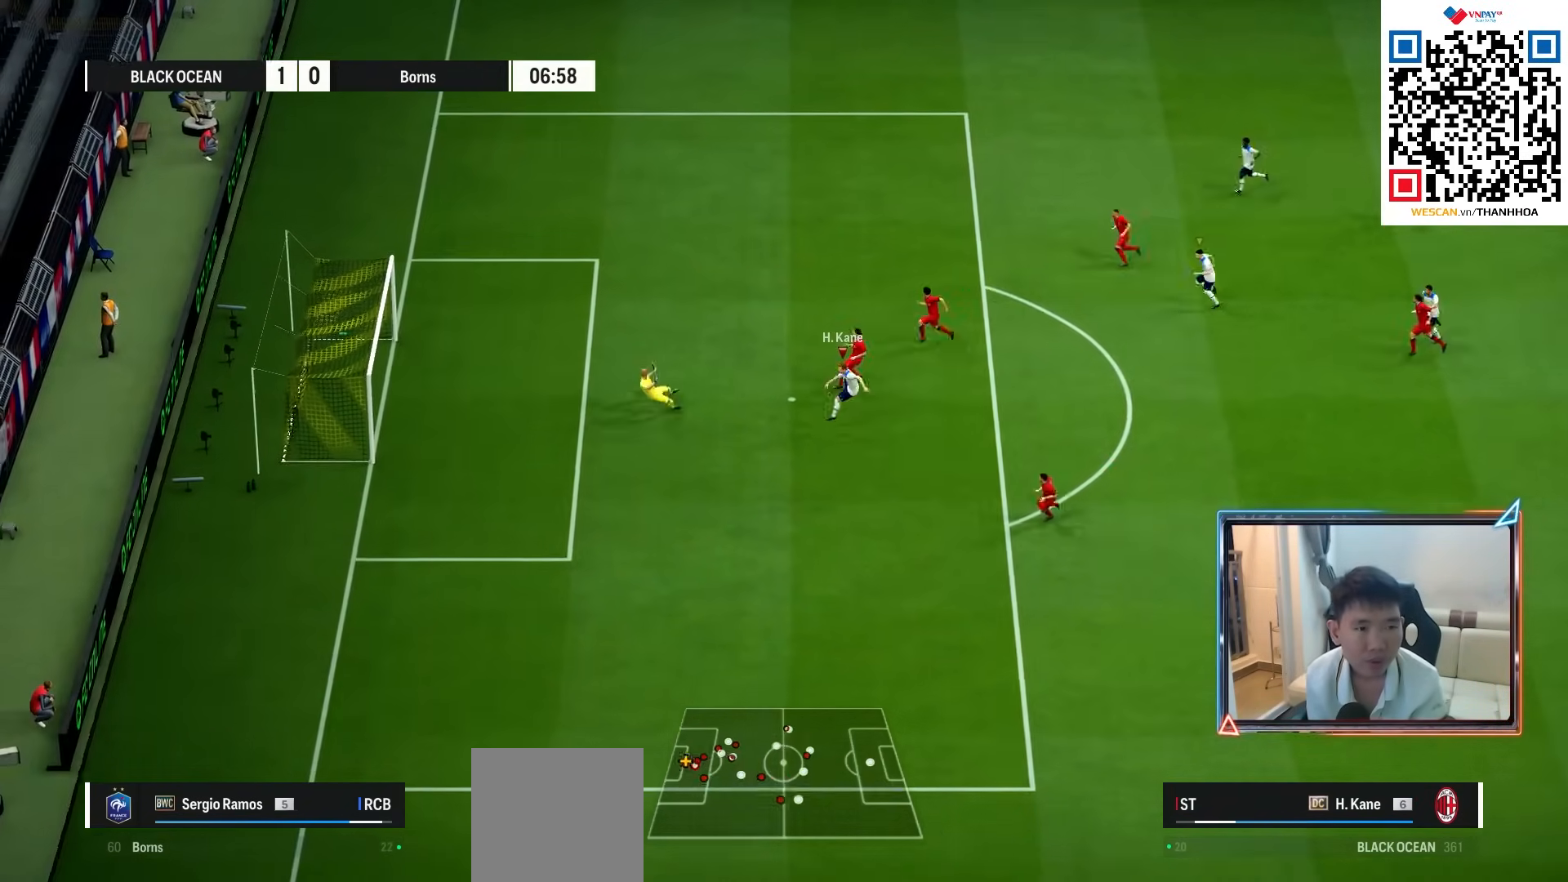
{"buttons": [], "left_stick": "center", "right_stick": "center", "events": [[83, "left_stick", "down-left"], [250, "R1", "down"], [383, "R1", "up"], [400, "left_stick", "center"]]}
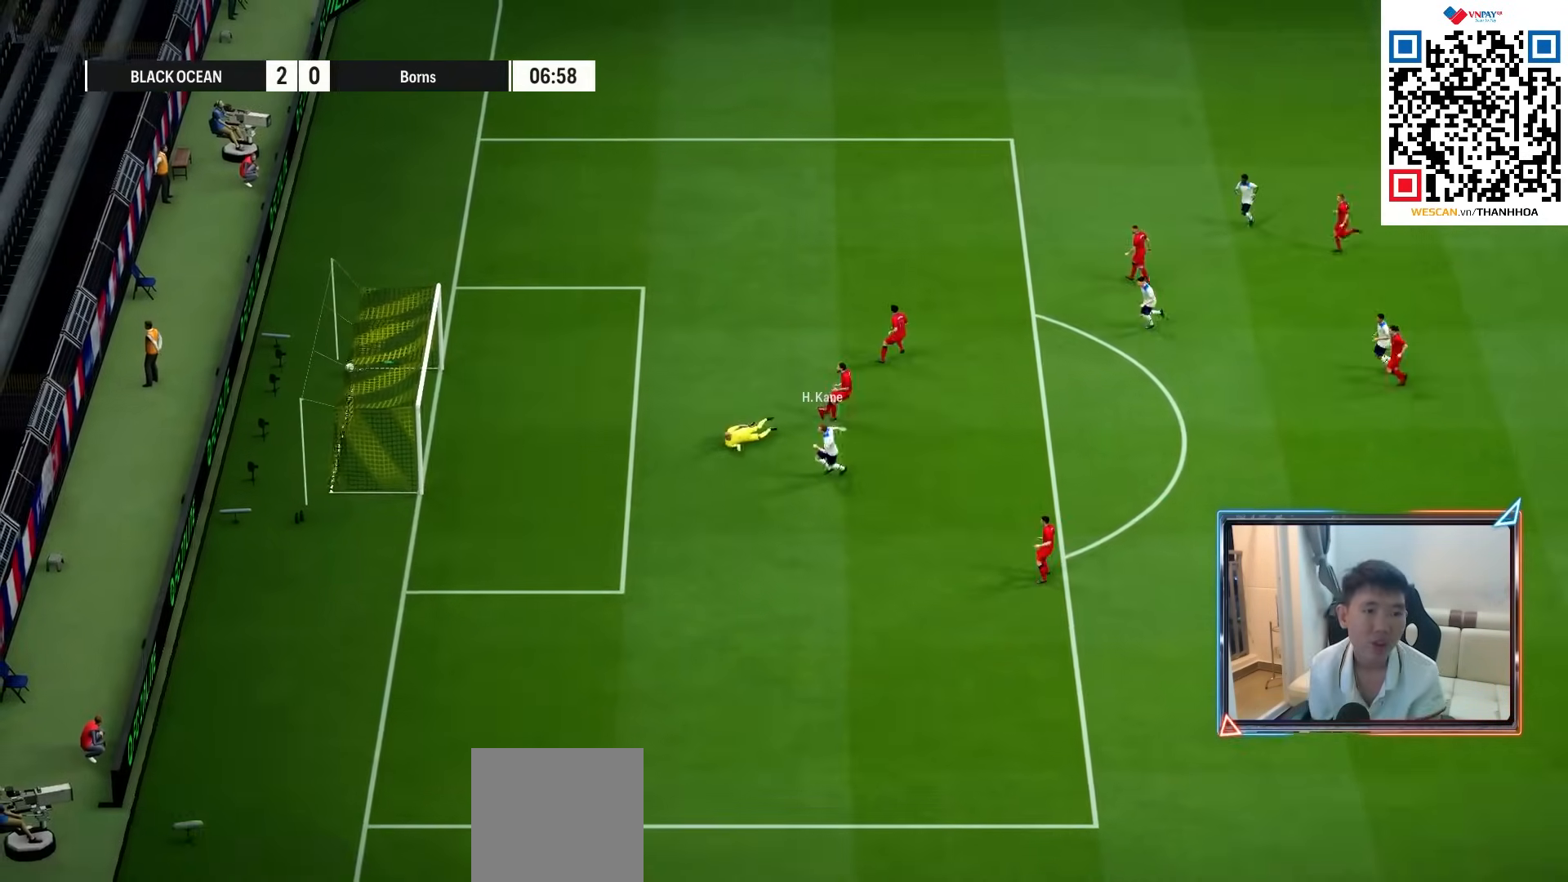
{"buttons": ["CROSS"], "left_stick": "center", "right_stick": "center", "events": [[17, "CROSS", "down"], [133, "CROSS", "up"], [283, "CROSS", "down"], [367, "CROSS", "up"], [450, "CROSS", "down"]]}
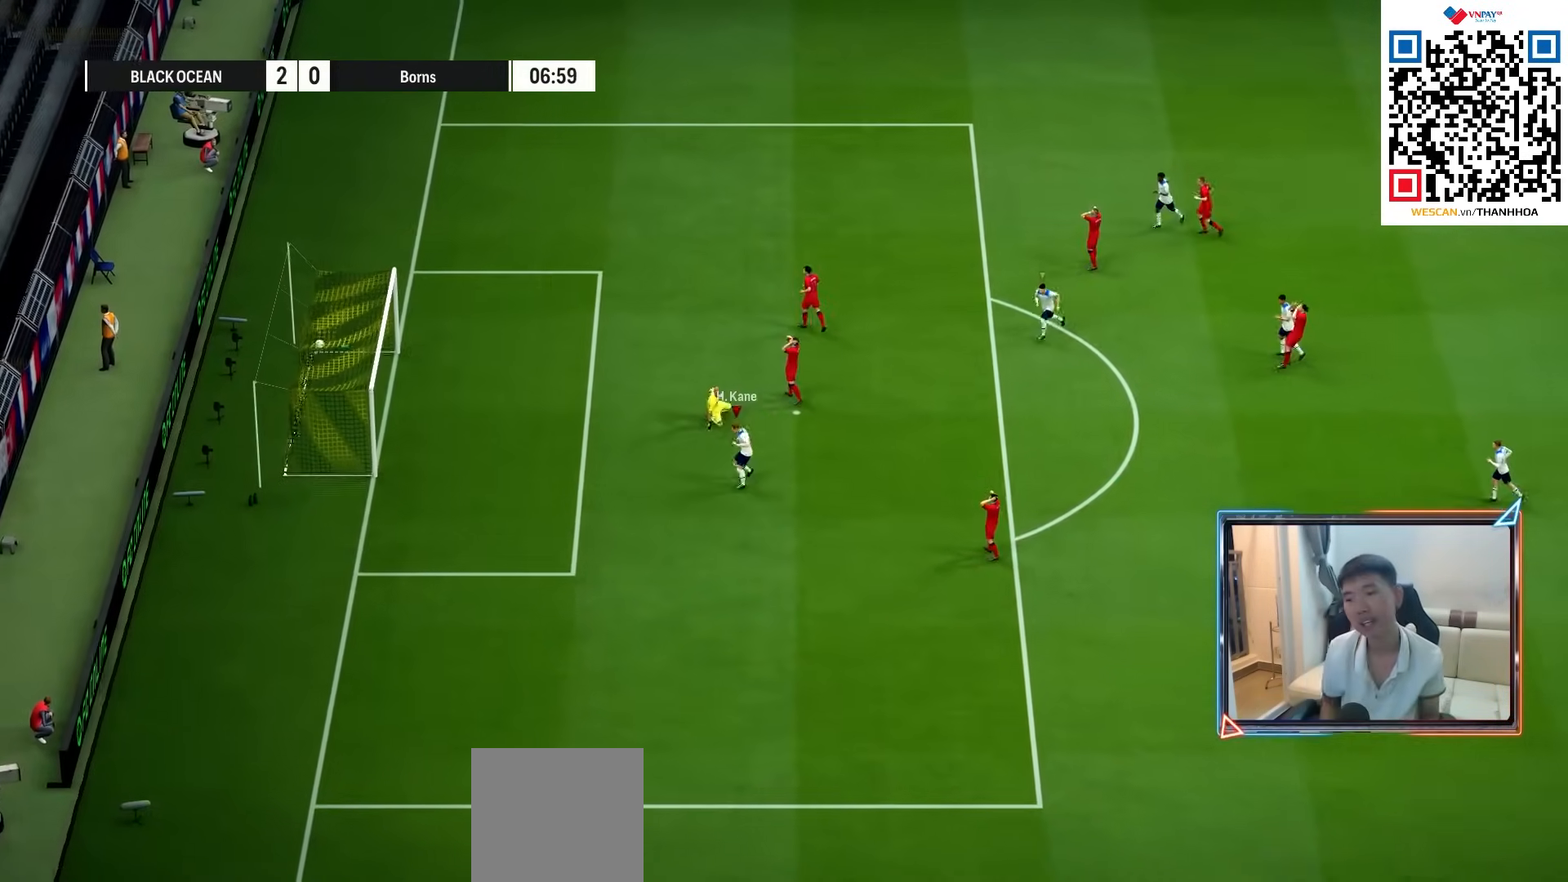
{"buttons": [], "left_stick": "center", "right_stick": "center", "events": [[67, "CROSS", "up"], [150, "CROSS", "down"], [233, "CROSS", "up"], [333, "CROSS", "down"], [433, "CROSS", "up"]]}
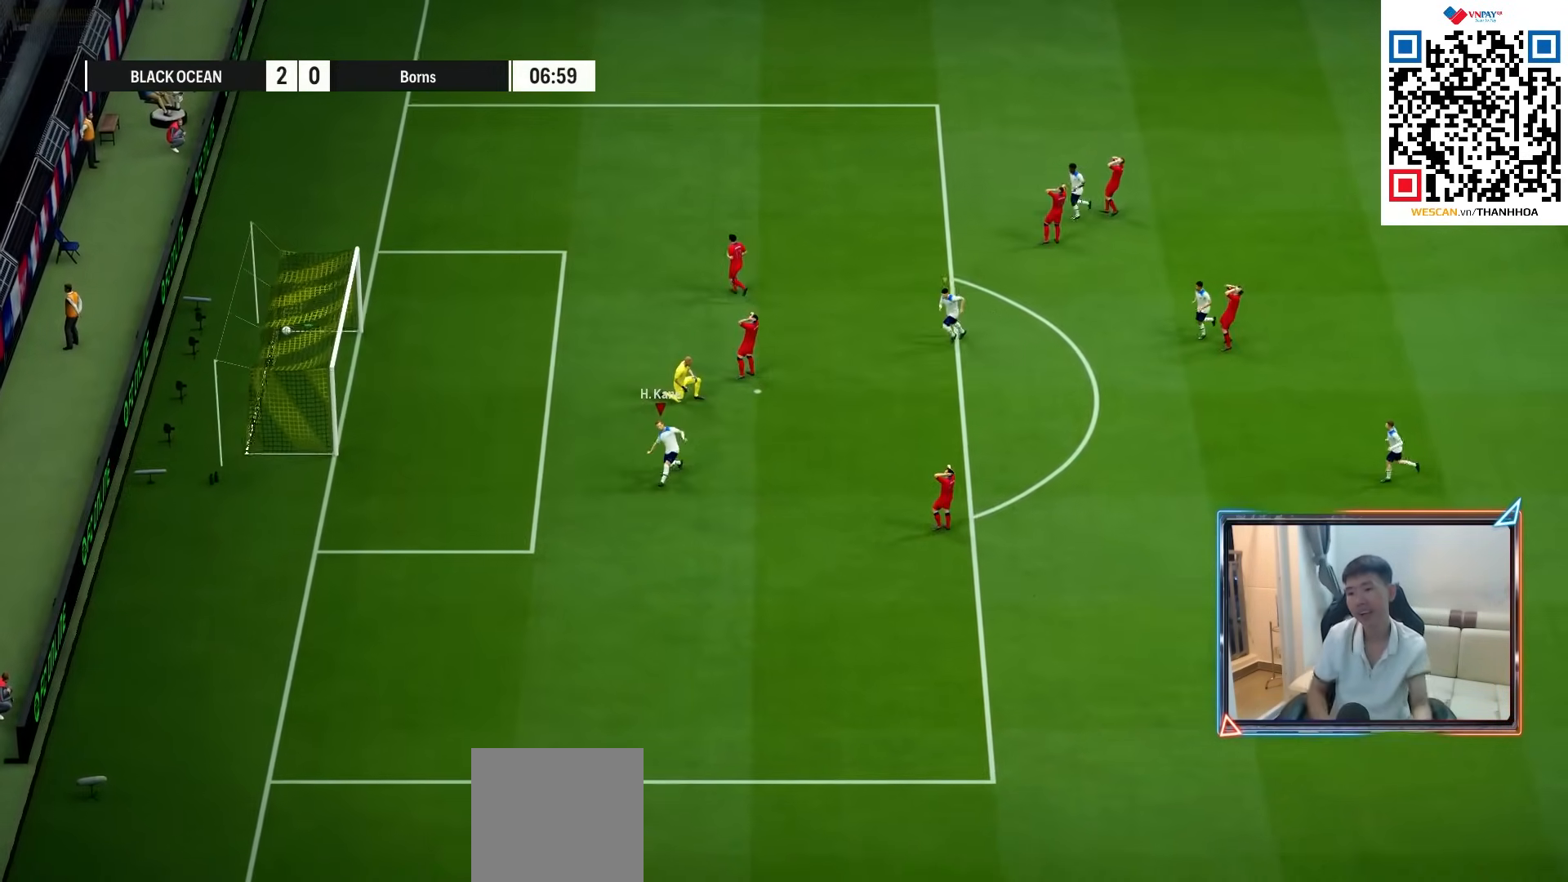
{"buttons": ["CROSS"], "left_stick": "center", "right_stick": "center", "events": [[50, "CROSS", "down"], [150, "CROSS", "up"], [250, "CROSS", "down"], [367, "CROSS", "up"], [450, "CROSS", "down"]]}
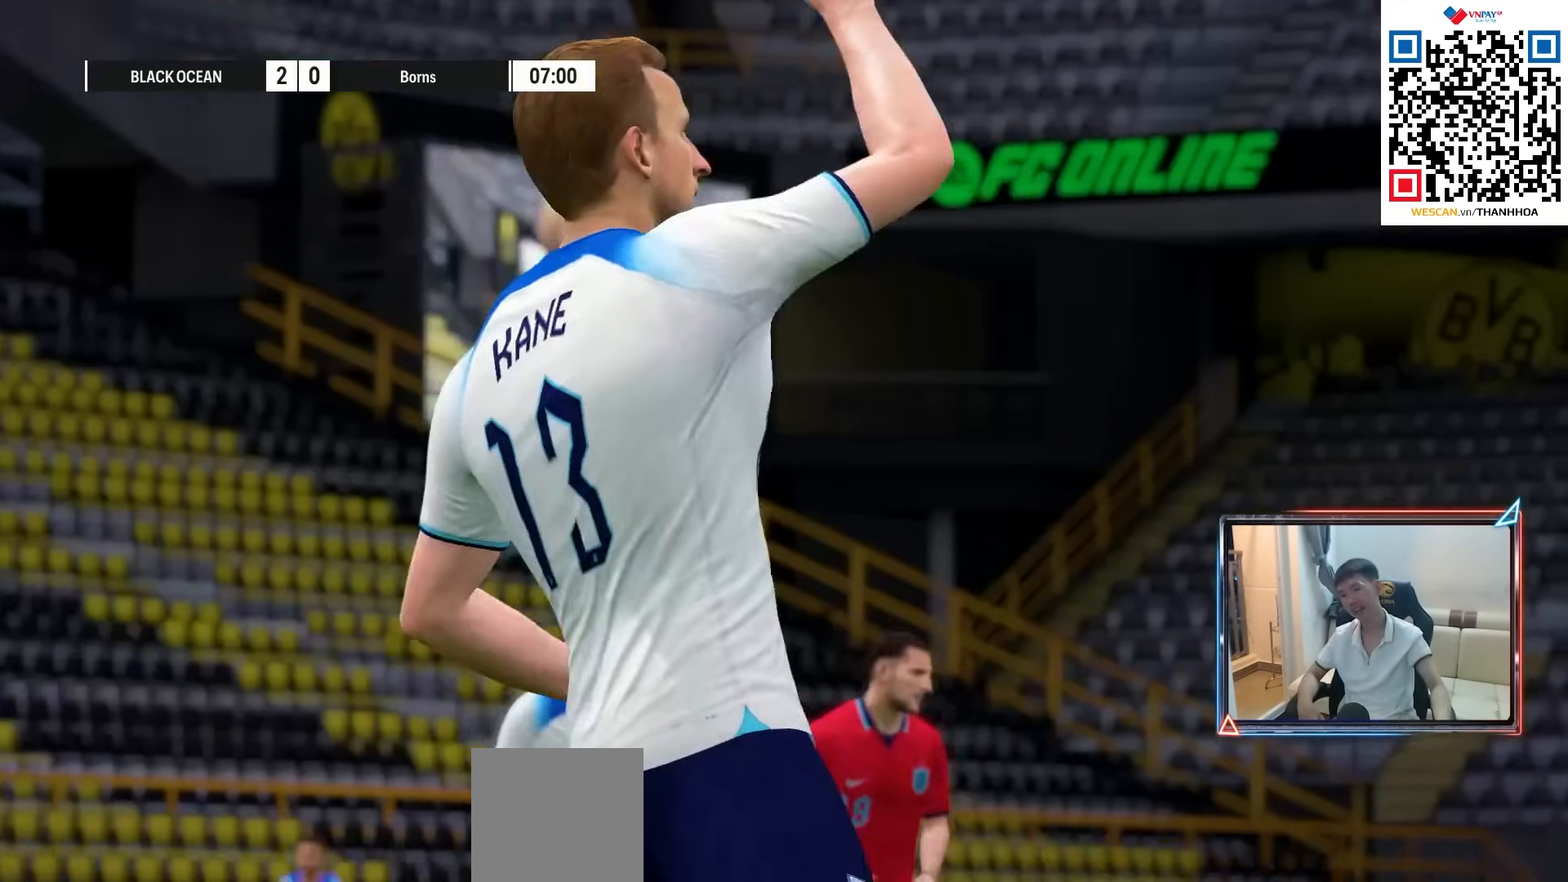
{"buttons": ["CROSS"], "left_stick": "center", "right_stick": "center", "events": [[50, "CROSS", "up"], [167, "CROSS", "down"], [233, "CROSS", "up"], [333, "CROSS", "down"], [400, "CROSS", "up"], [500, "CROSS", "down"]]}
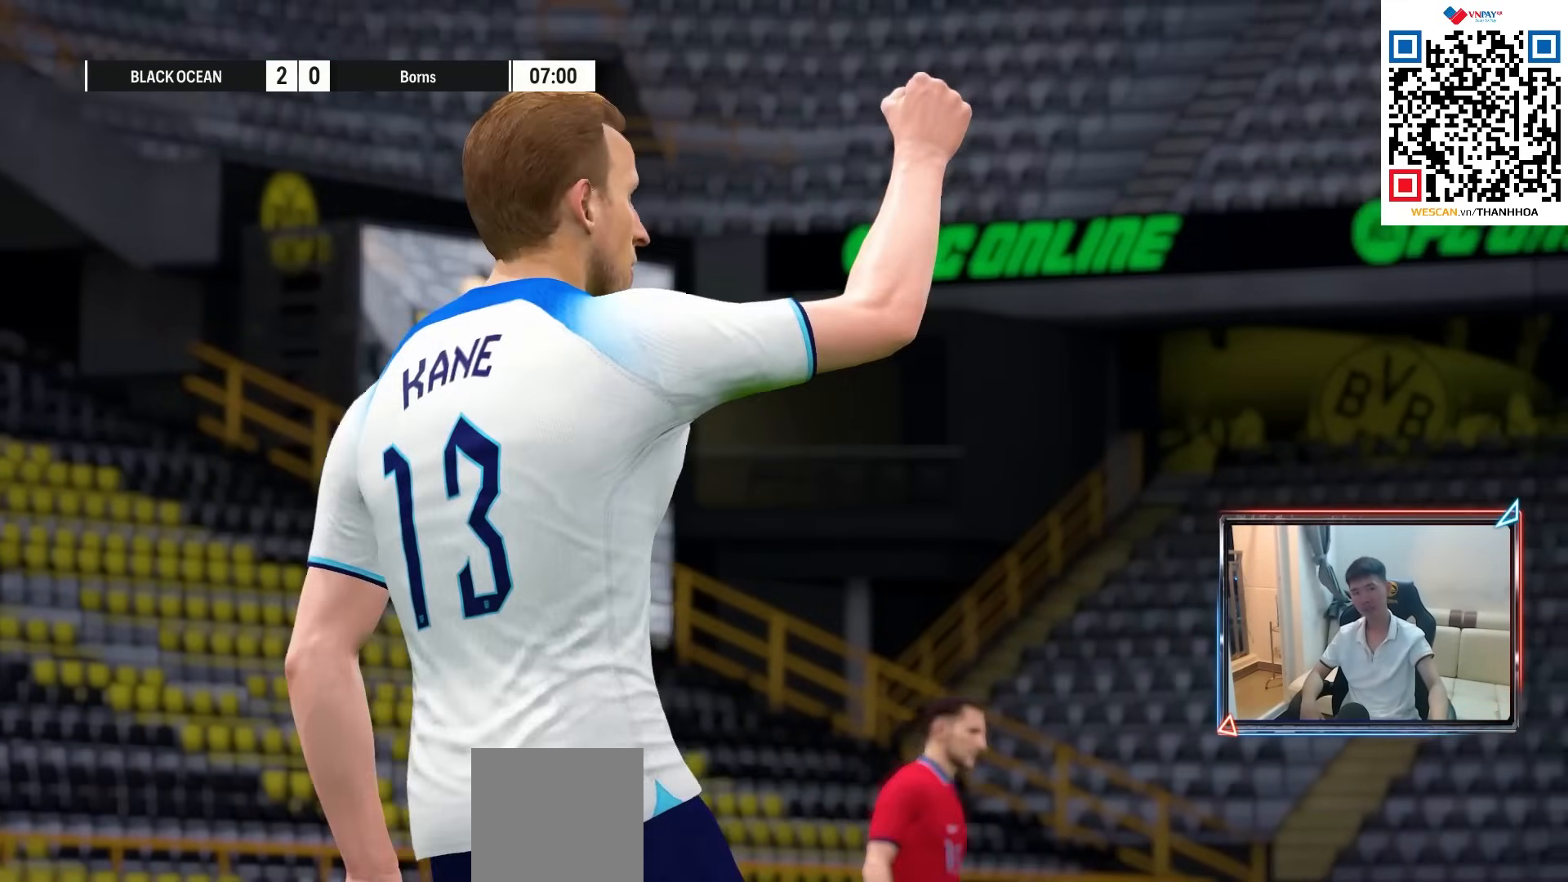
{"buttons": [], "left_stick": "center", "right_stick": "center", "events": [[67, "CROSS", "up"], [167, "CROSS", "down"], [250, "CROSS", "up"], [350, "CROSS", "down"], [433, "CROSS", "up"]]}
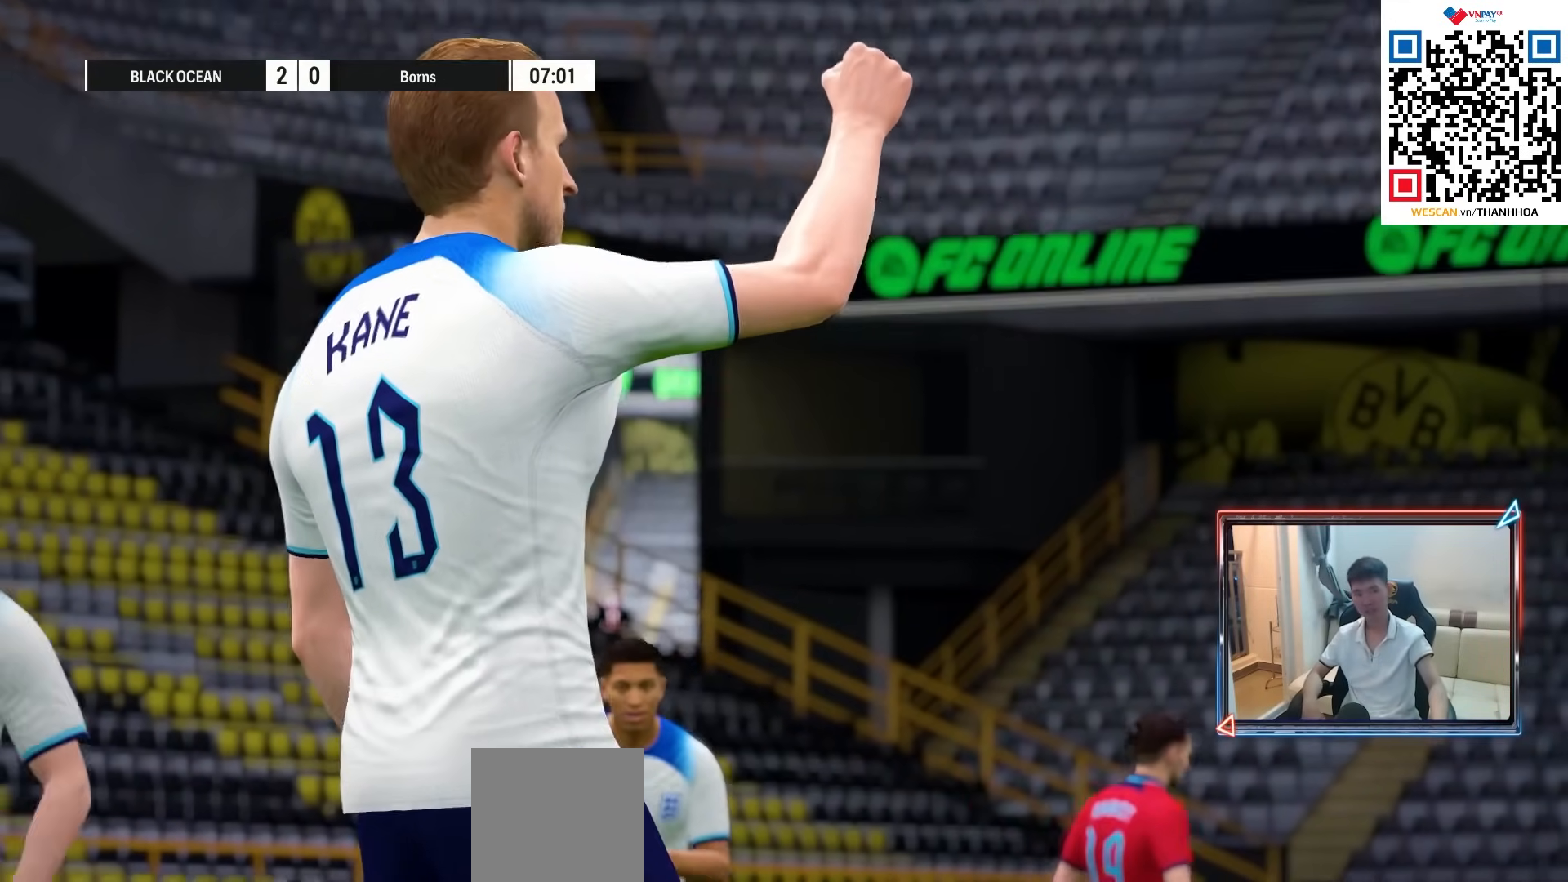
{"buttons": ["CROSS"], "left_stick": "center", "right_stick": "center", "events": [[33, "CROSS", "down"], [133, "CROSS", "up"], [267, "CROSS", "down"], [350, "CROSS", "up"], [450, "CROSS", "down"]]}
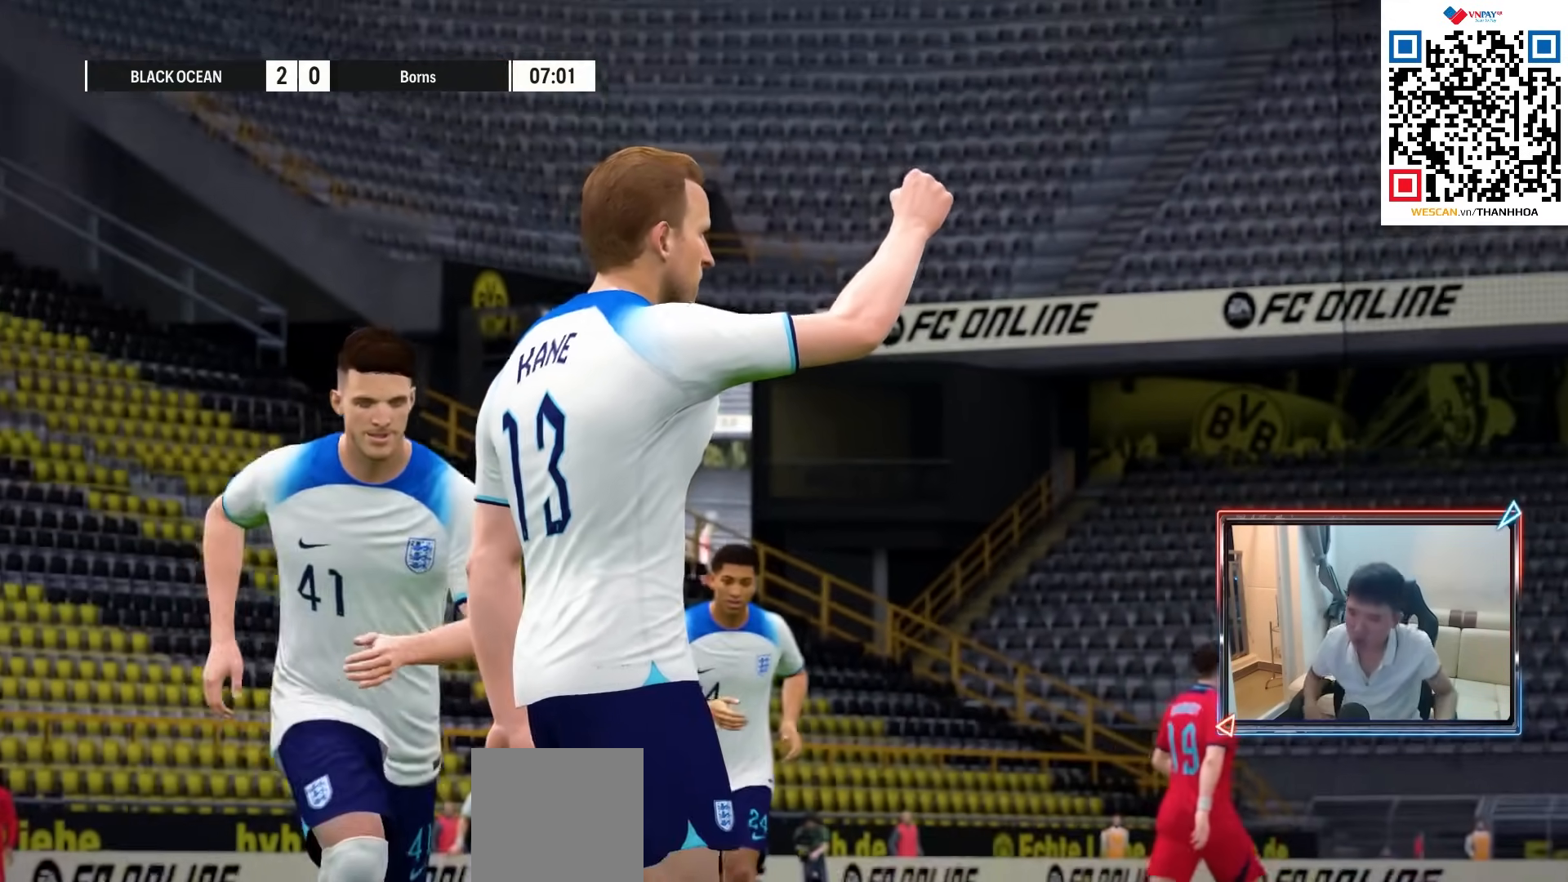
{"buttons": [], "left_stick": "center", "right_stick": "center", "events": [[33, "CROSS", "up"], [133, "CROSS", "down"], [233, "CROSS", "up"], [350, "CROSS", "down"], [433, "CROSS", "up"]]}
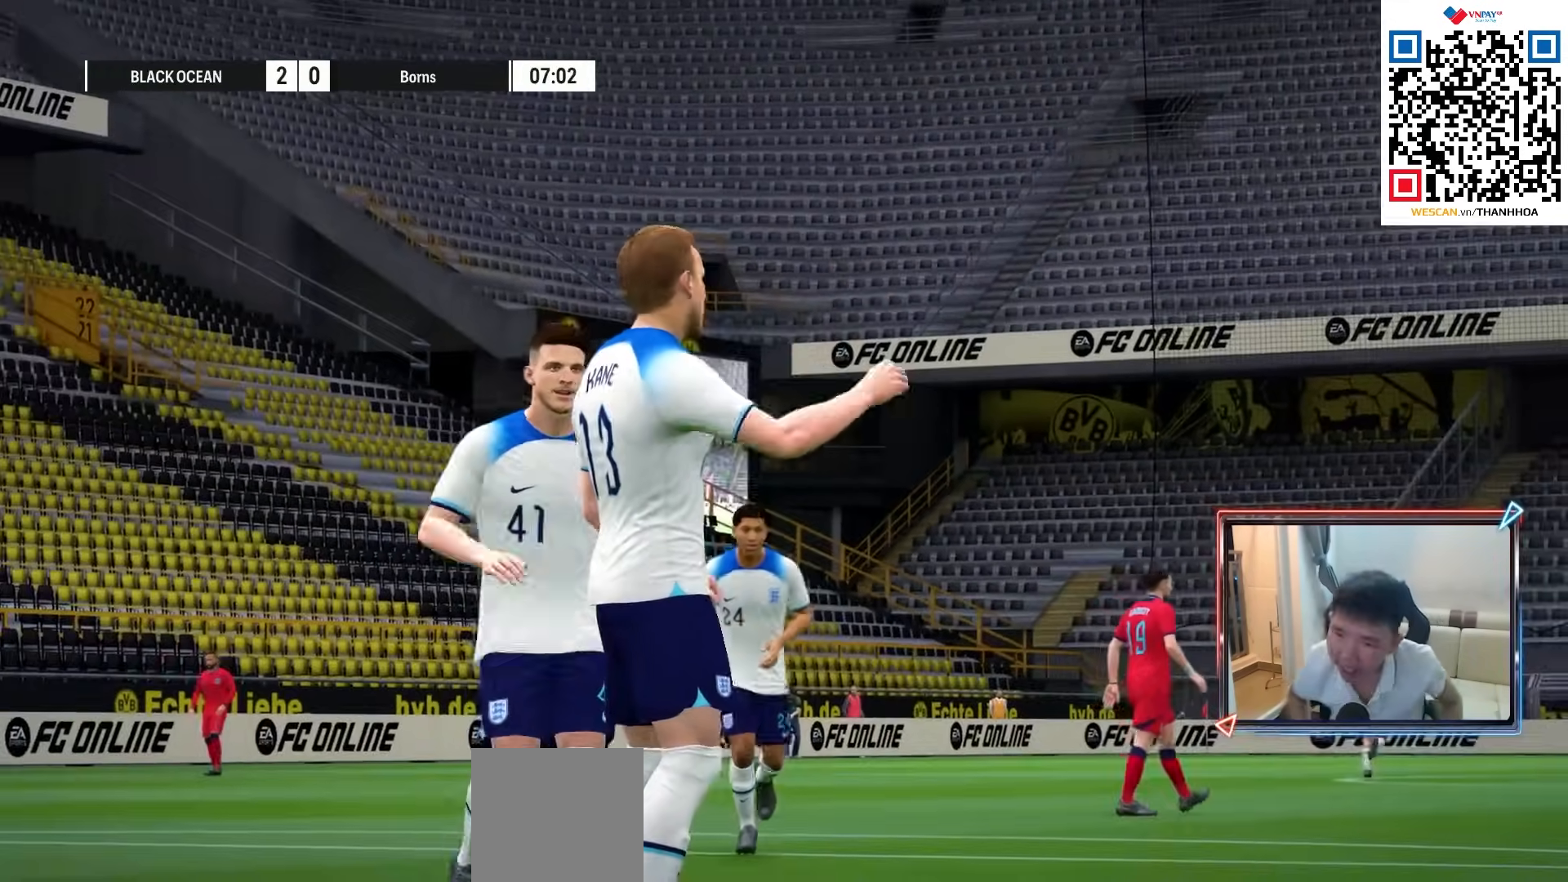
{"buttons": [], "left_stick": "center", "right_stick": "center", "events": []}
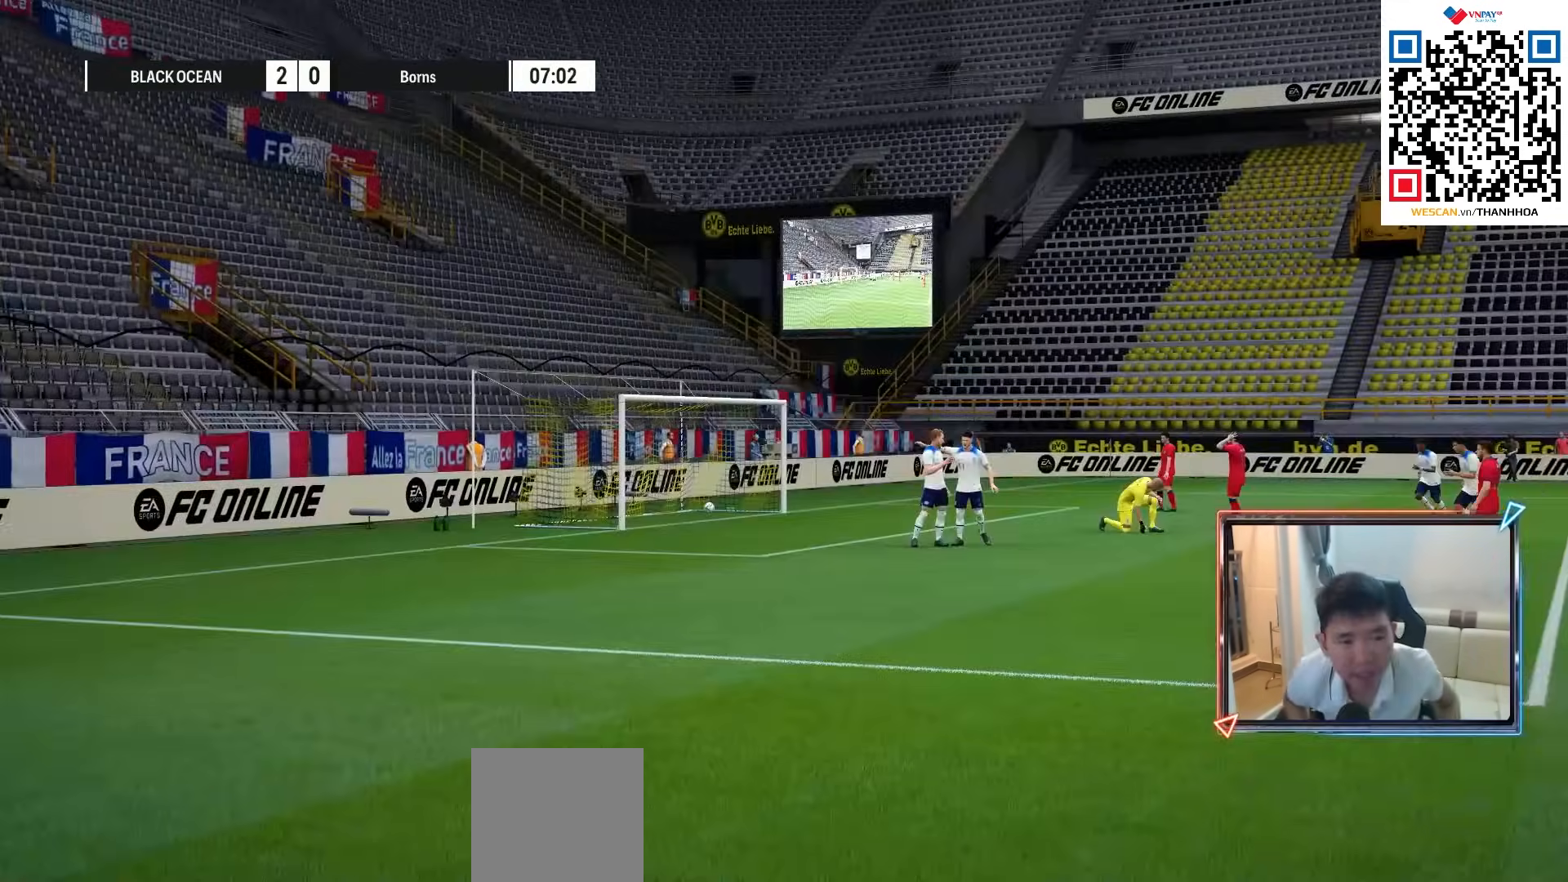
{"buttons": [], "left_stick": "center", "right_stick": "center", "events": []}
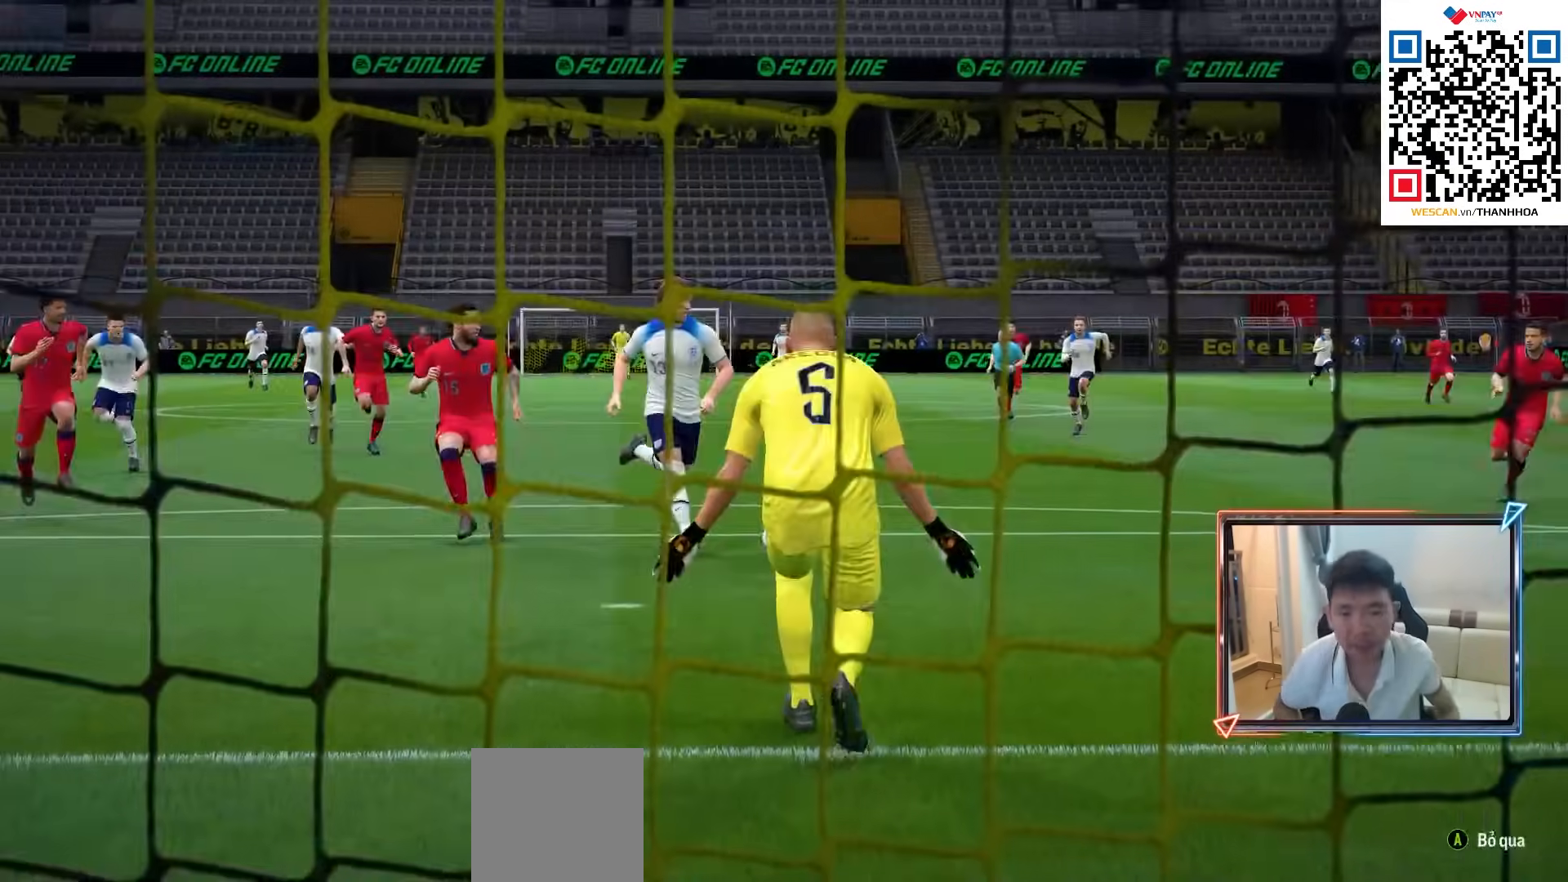
{"buttons": [], "left_stick": "center", "right_stick": "center", "events": []}
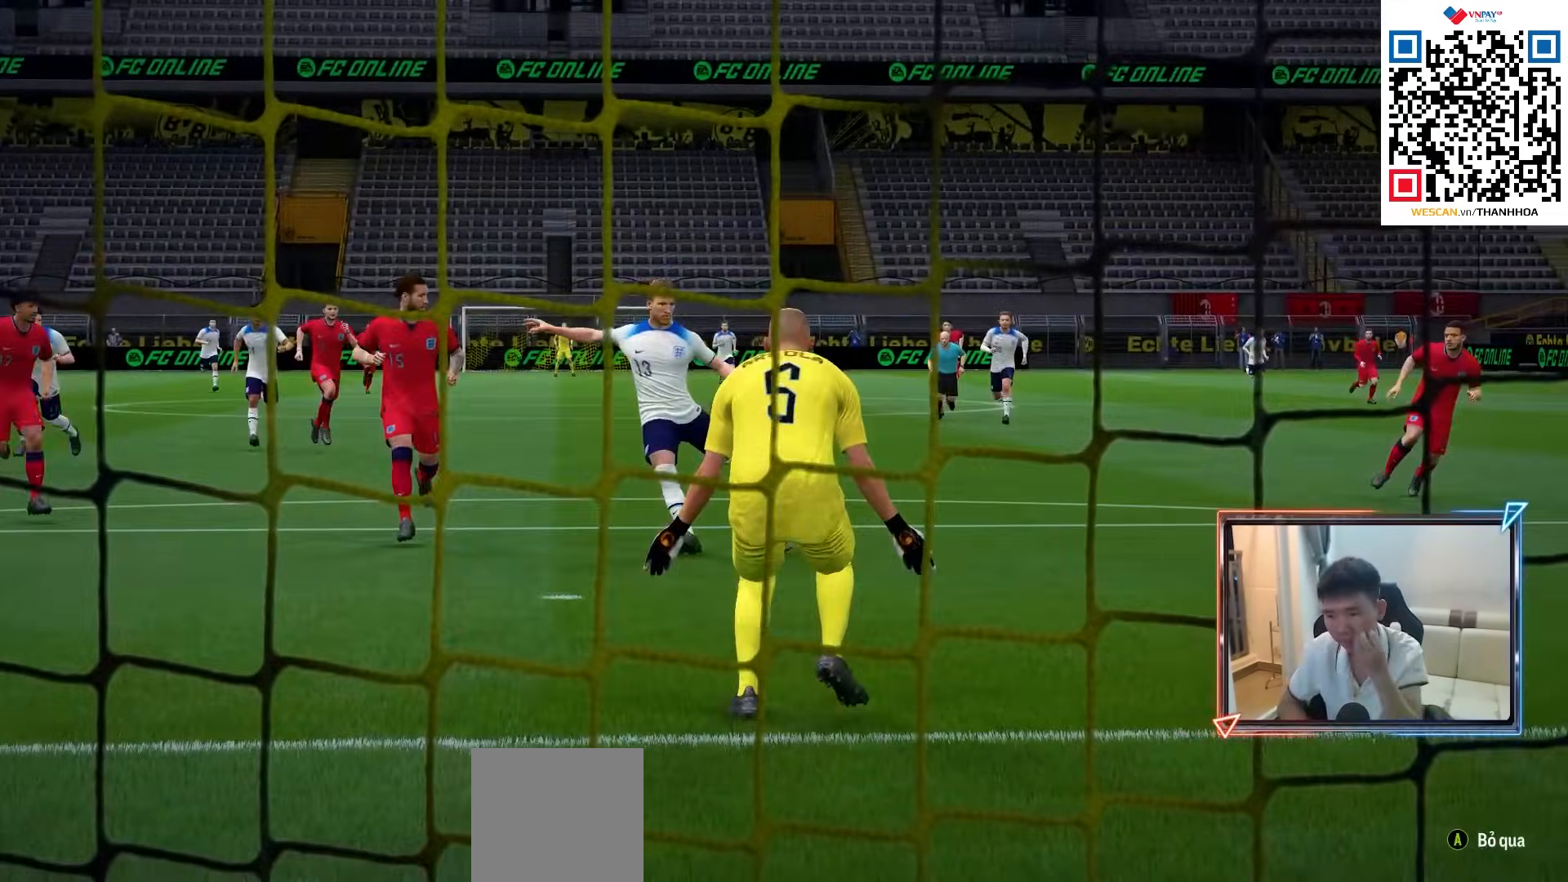
{"buttons": [], "left_stick": "center", "right_stick": "center", "events": []}